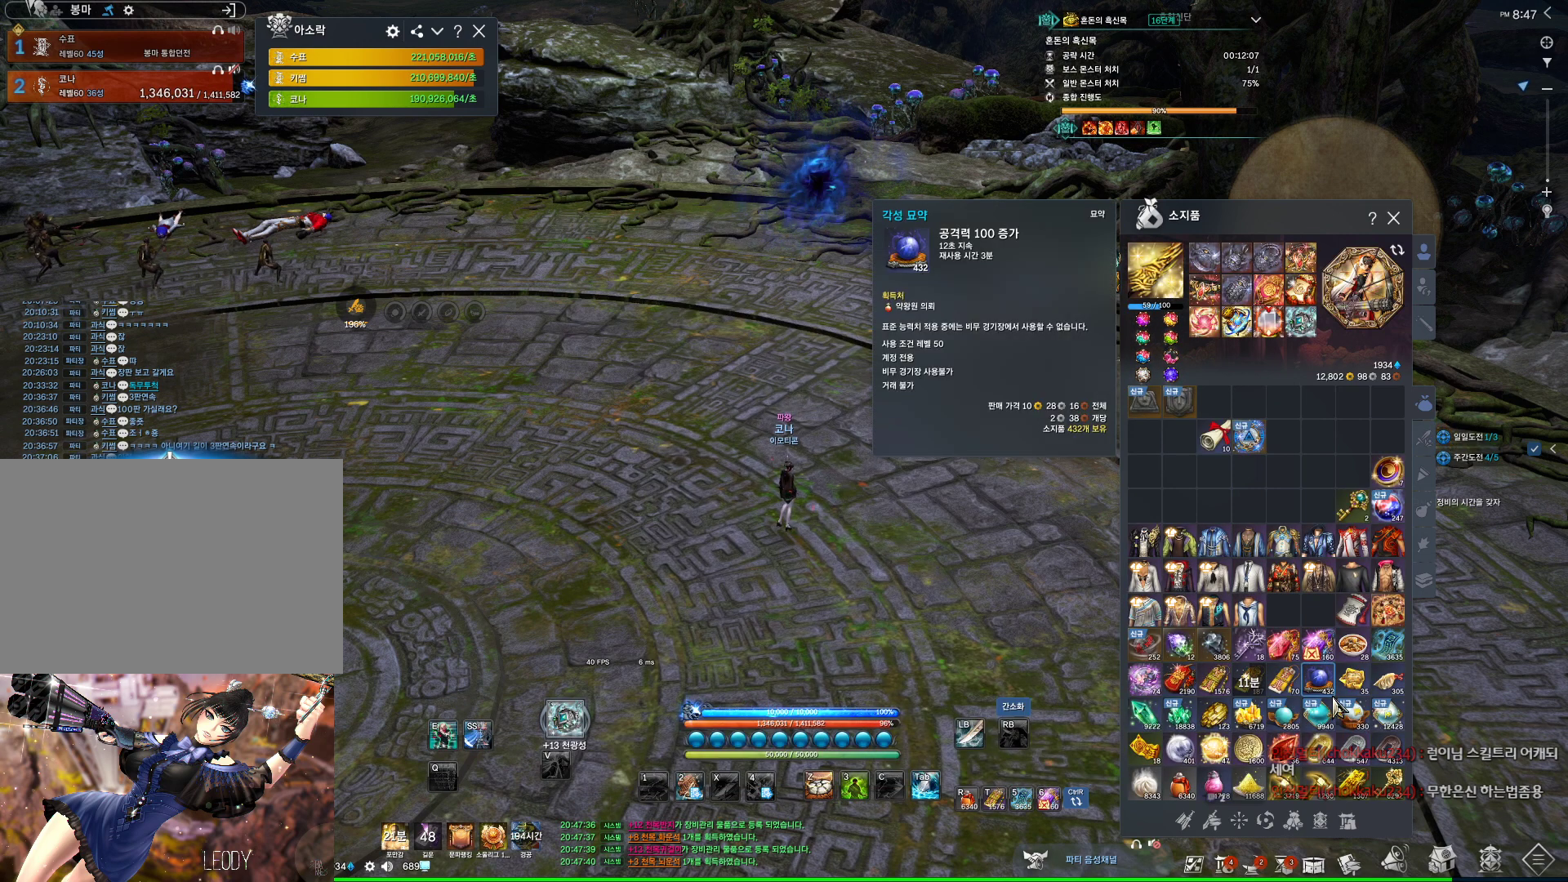
Gameplay with keyboard and mouse; each line is a JSON object with the keys and mouse buttons held at the frame after it. "events" lists presses ("down") and releases ("up") of "1", "2", "3", "4", "5", "a", "alt", "c", "ctrl", "d", "e", "f", "m", "q", "r", "s", "shift", "space", "t", "tab", "tilde", "v", "w", "x", "z", "mouse_left", "mouse_wheel", "mouse_right", "mouse_mb4" and "mouse_mb5" between this image and that frame as [ms after this image, input, new state], when the widget could be followed in between. "mouse_left", "mouse_wheel", "mouse_right", "mouse_mb4", "mouse_mb5" = the "left", "wheel", "right", "mb4", "mb5" buttons of the "mouse" list. No other keys are recorded. "wheel" means that the mouse wheel is clicked or scrolled. Not read: mouse_move.
{"keys": [], "mouse": [], "events": []}
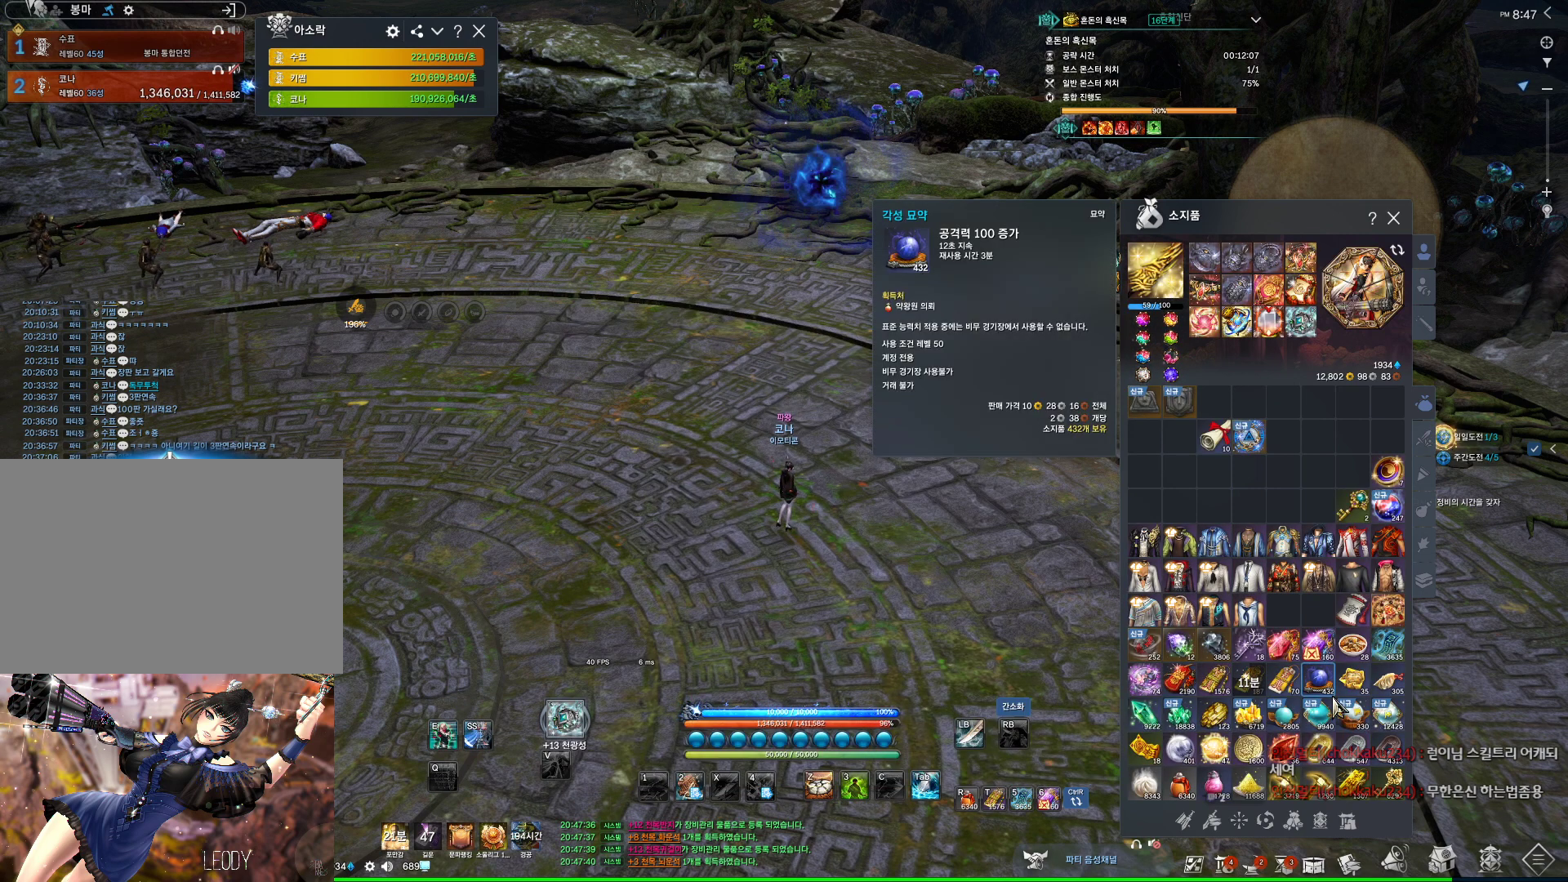
{"keys": ["d"], "mouse": [], "events": [[100, "a", "down"], [200, "a", "up"], [267, "d", "down"], [367, "d", "up"], [467, "d", "down"]]}
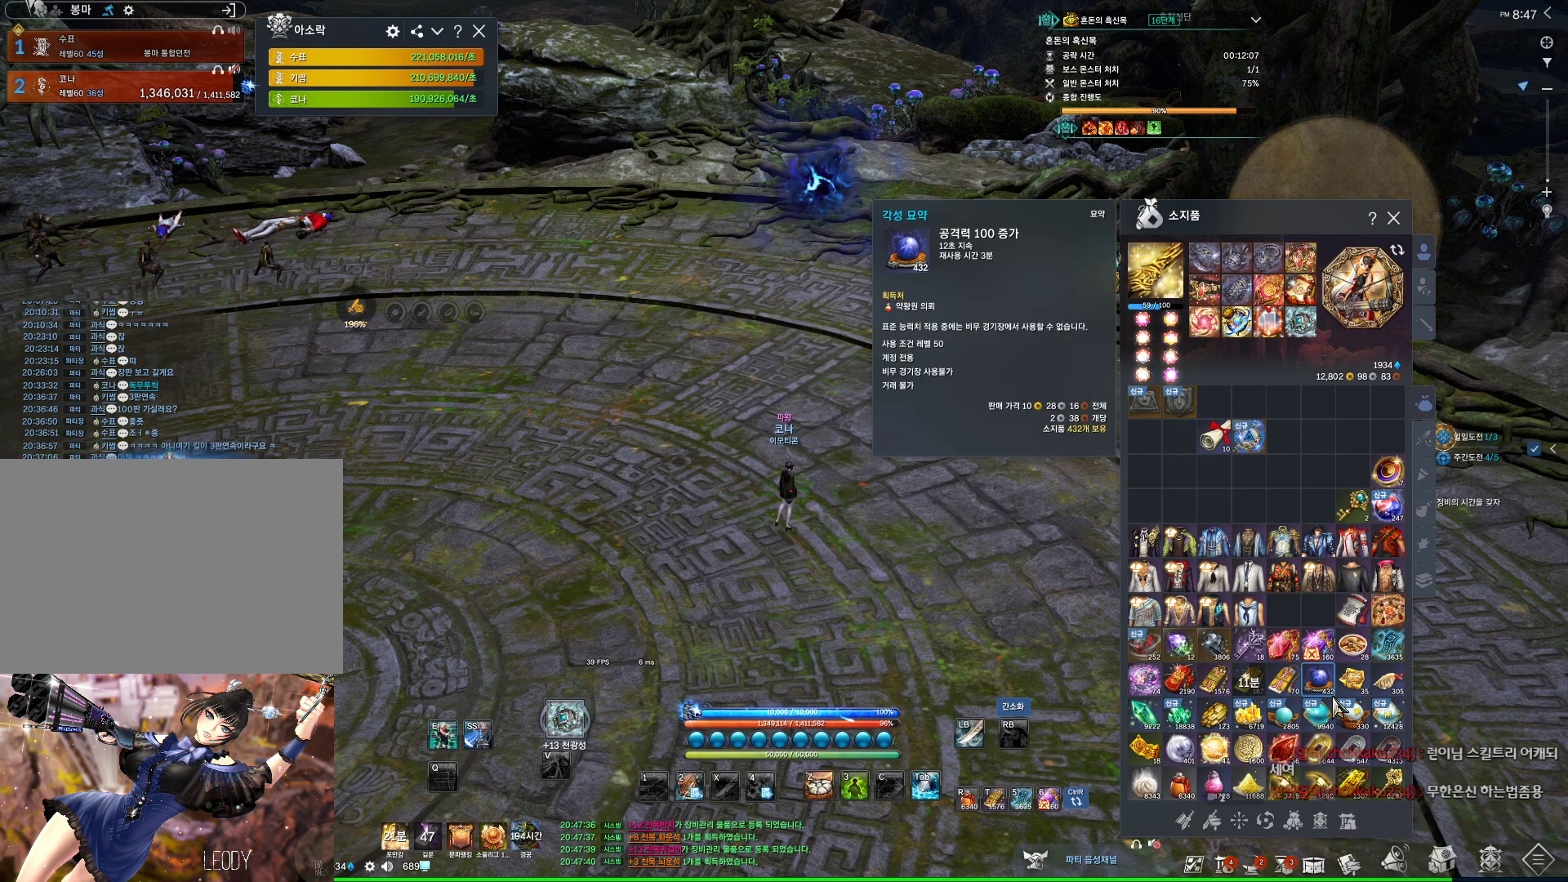
{"keys": ["space"], "mouse": [], "events": [[67, "d", "up"], [133, "d", "down"], [233, "d", "up"], [233, "m", "down"], [300, "m", "up"], [333, "f", "down"], [433, "f", "up"], [433, "space", "down"]]}
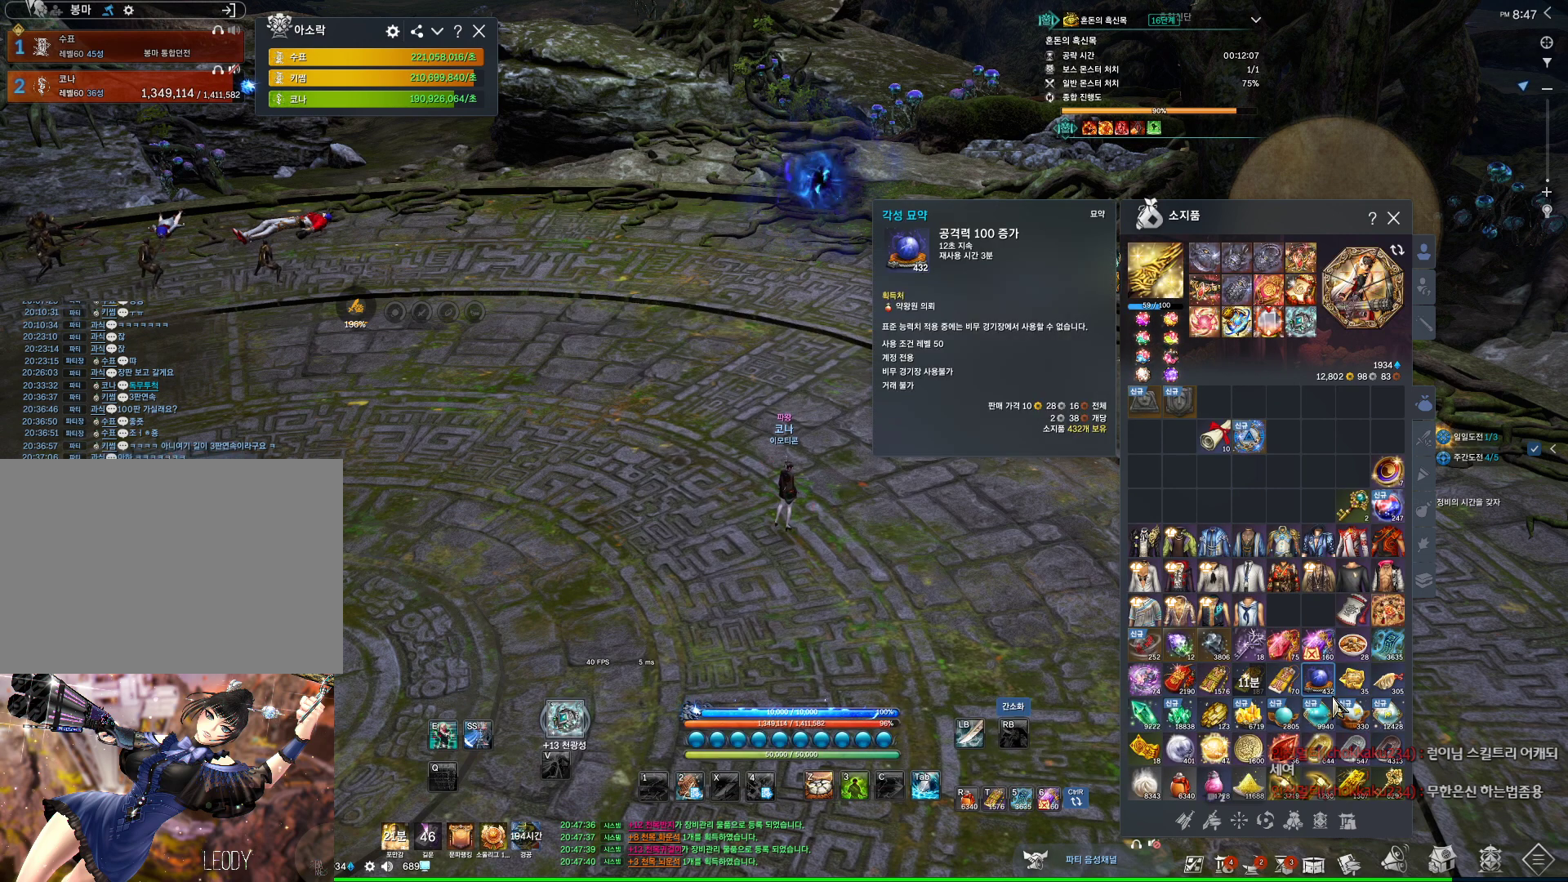
{"keys": [], "mouse": [], "events": [[33, "space", "up"]]}
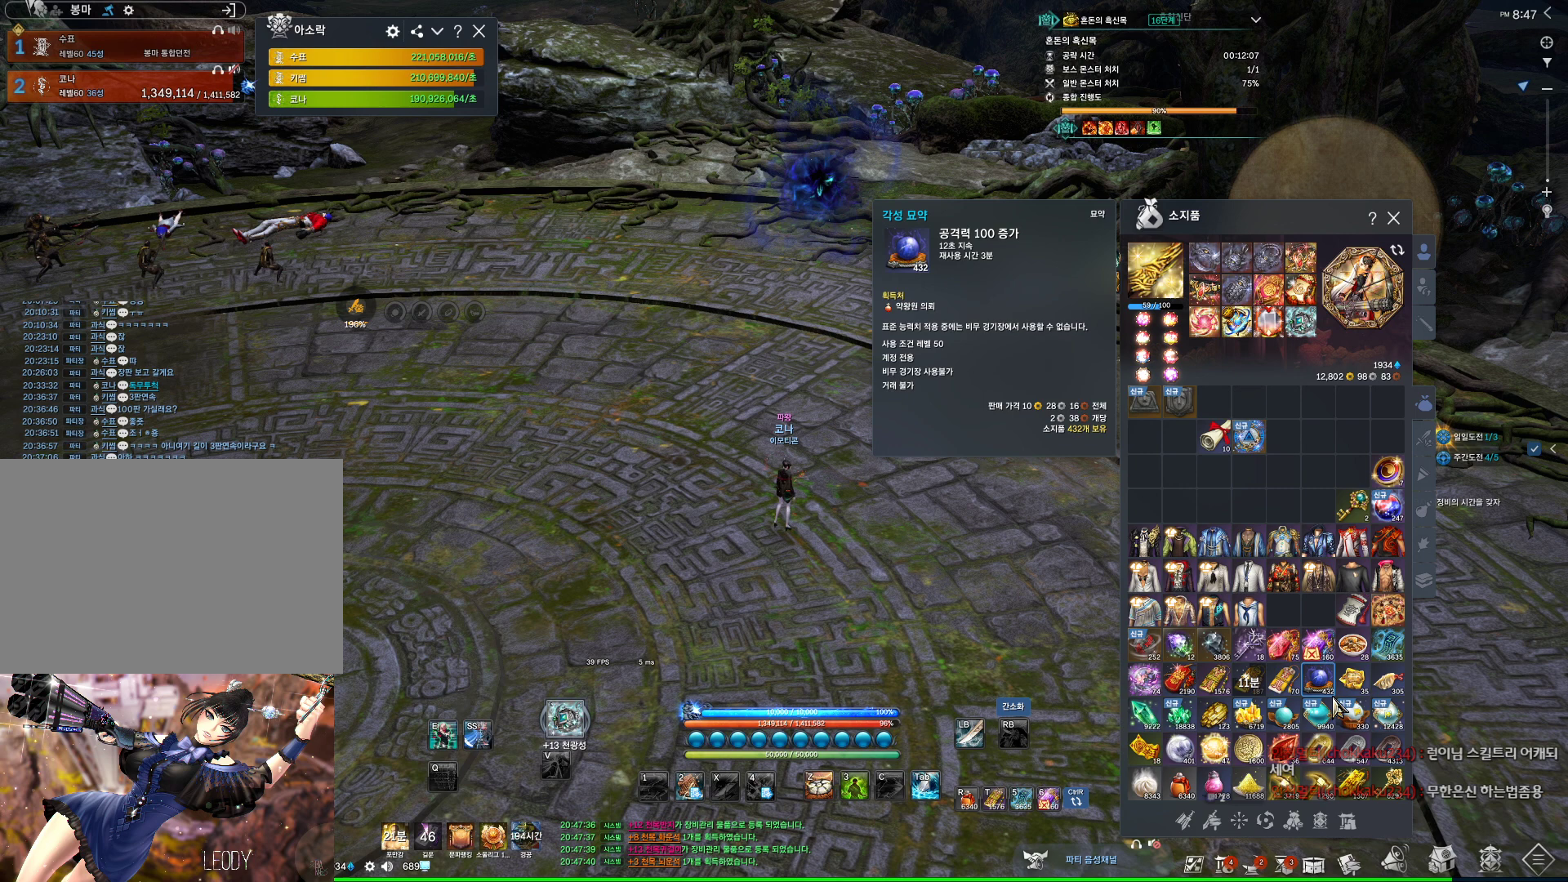
{"keys": [], "mouse": [], "events": []}
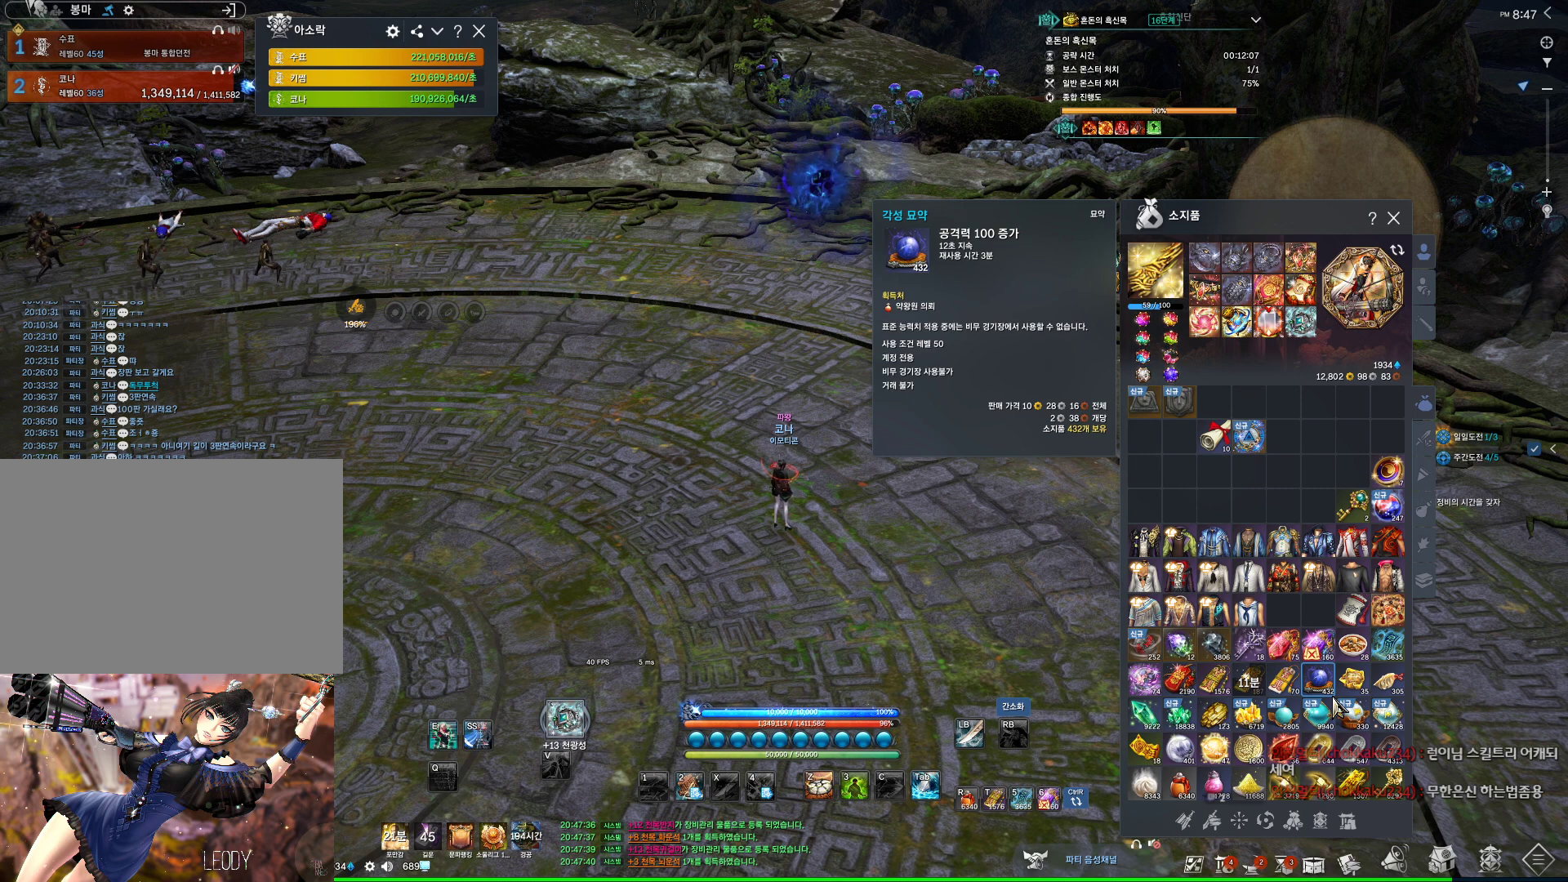
{"keys": ["space"], "mouse": [], "events": [[167, "a", "down"], [233, "a", "up"], [333, "s", "down"], [433, "s", "up"], [467, "space", "down"]]}
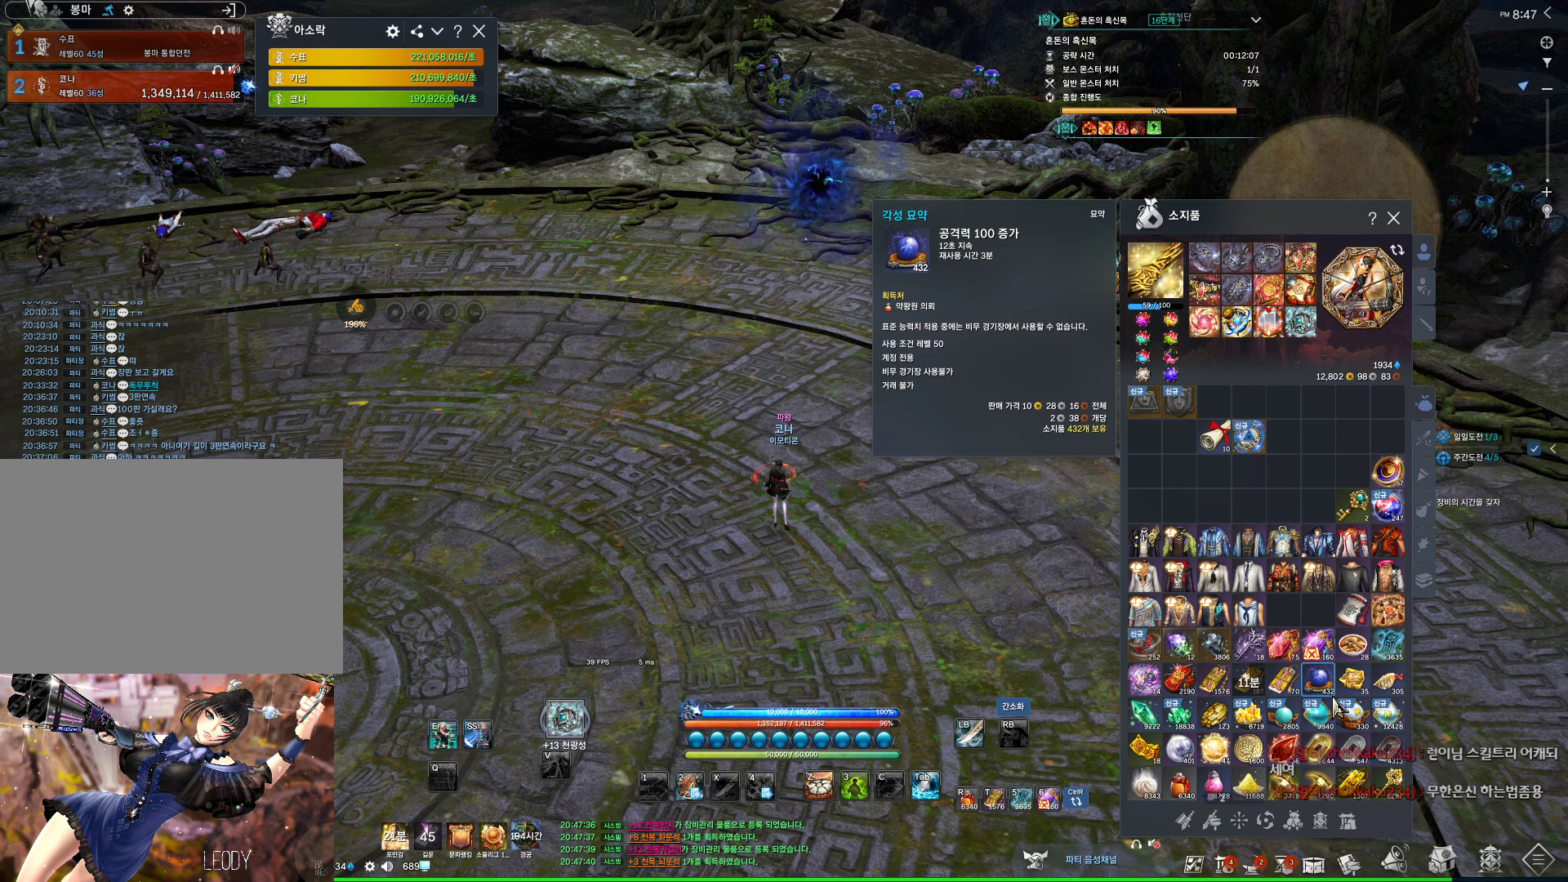
{"keys": [], "mouse": [], "events": [[67, "e", "down"], [67, "space", "up"], [200, "e", "up"], [333, "a", "down"], [400, "a", "up"]]}
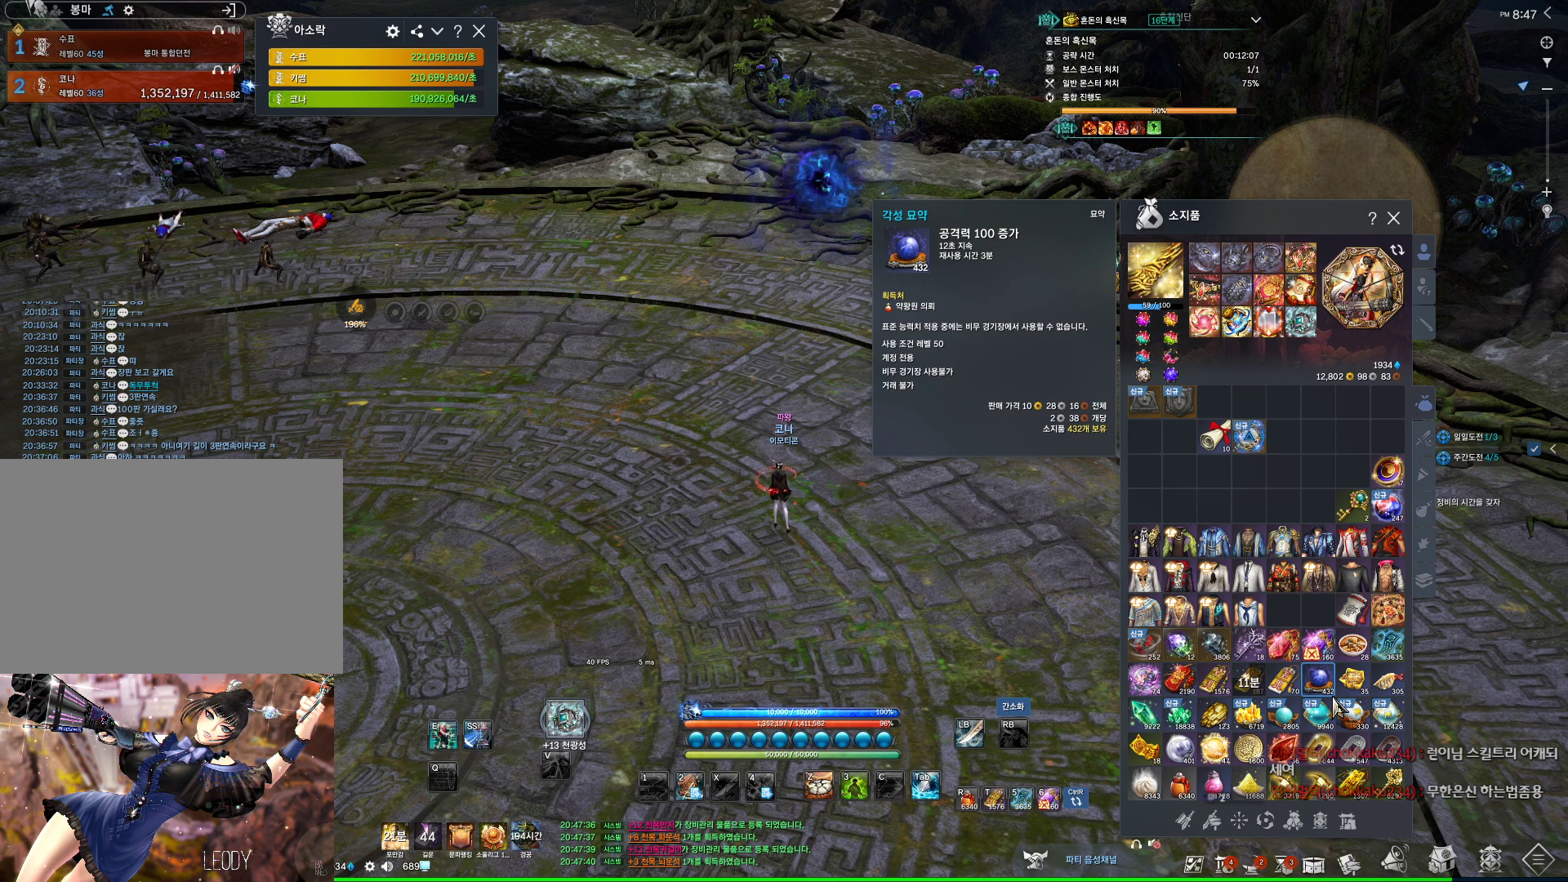
{"keys": [], "mouse": [], "events": []}
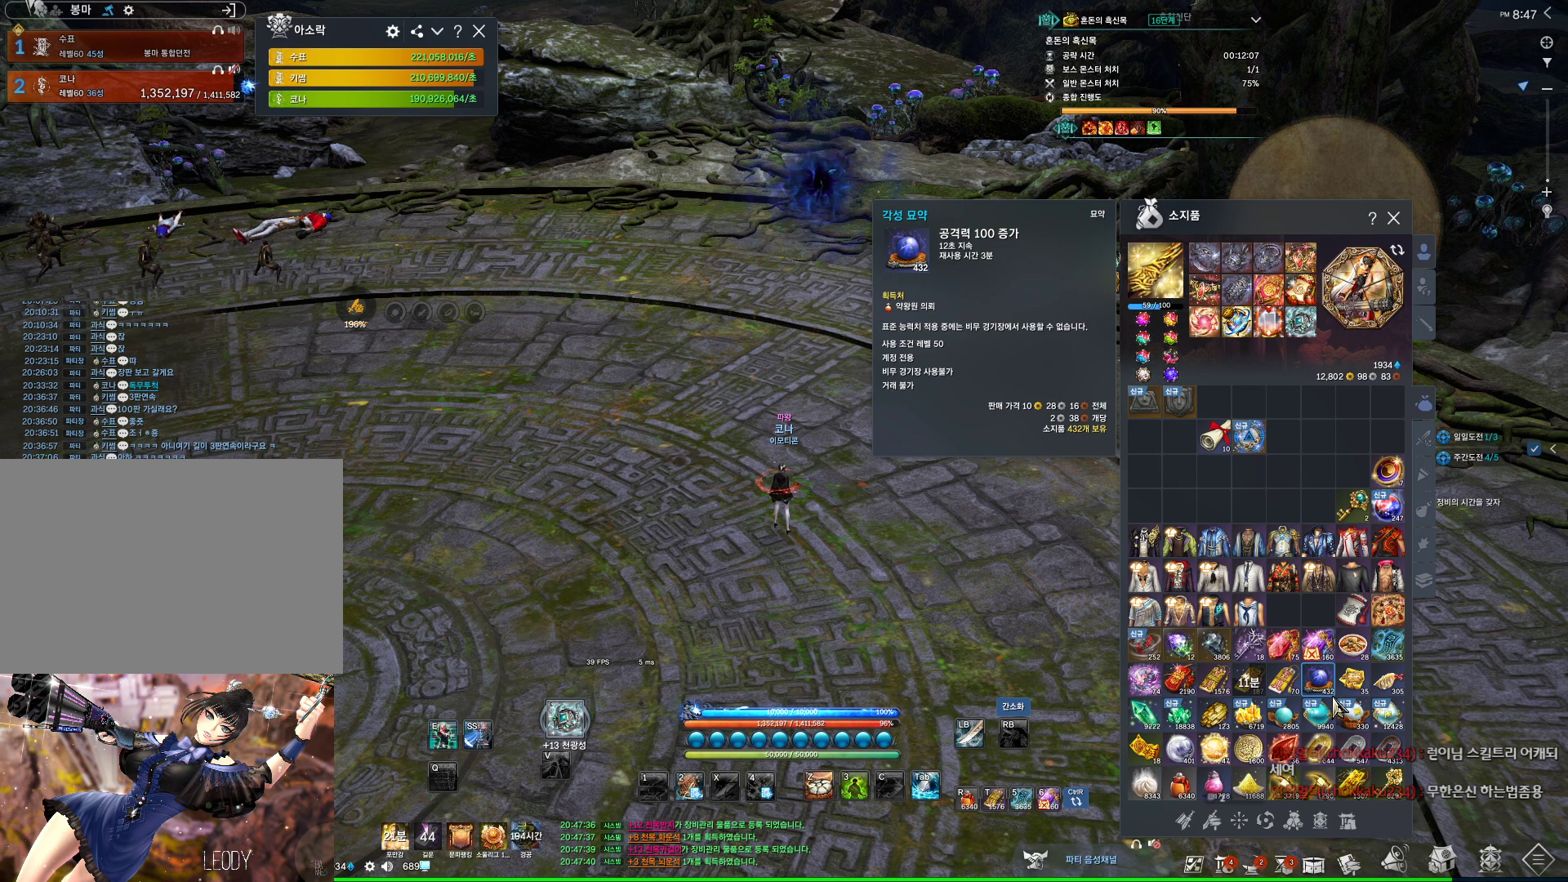
{"keys": [], "mouse": [], "events": []}
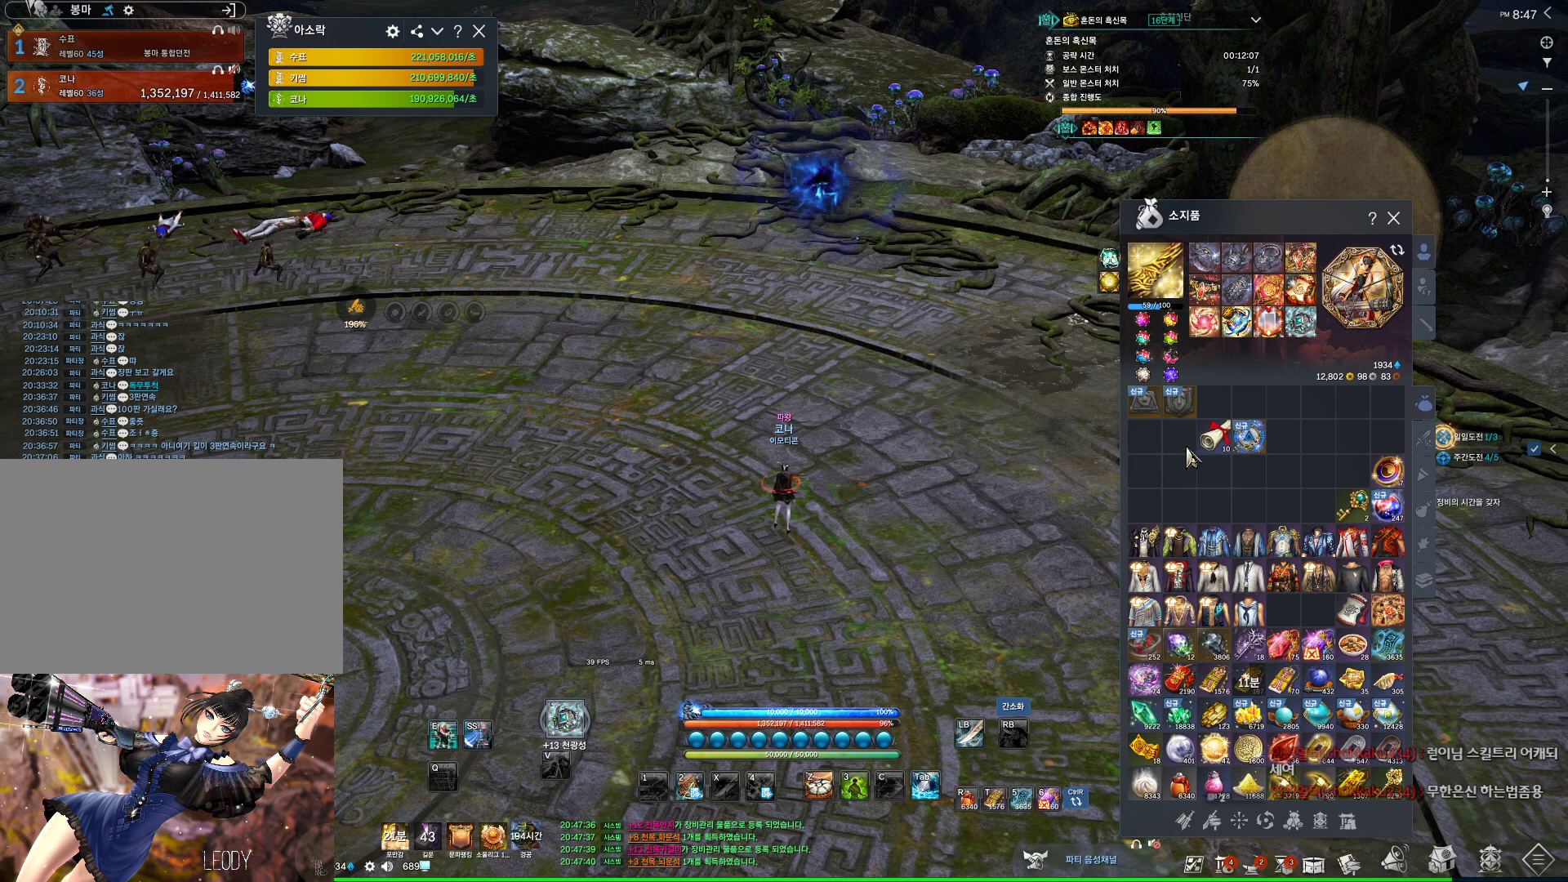
{"keys": [], "mouse": [], "events": [[200, "mouse_left", "down"], [367, "mouse_left", "up"]]}
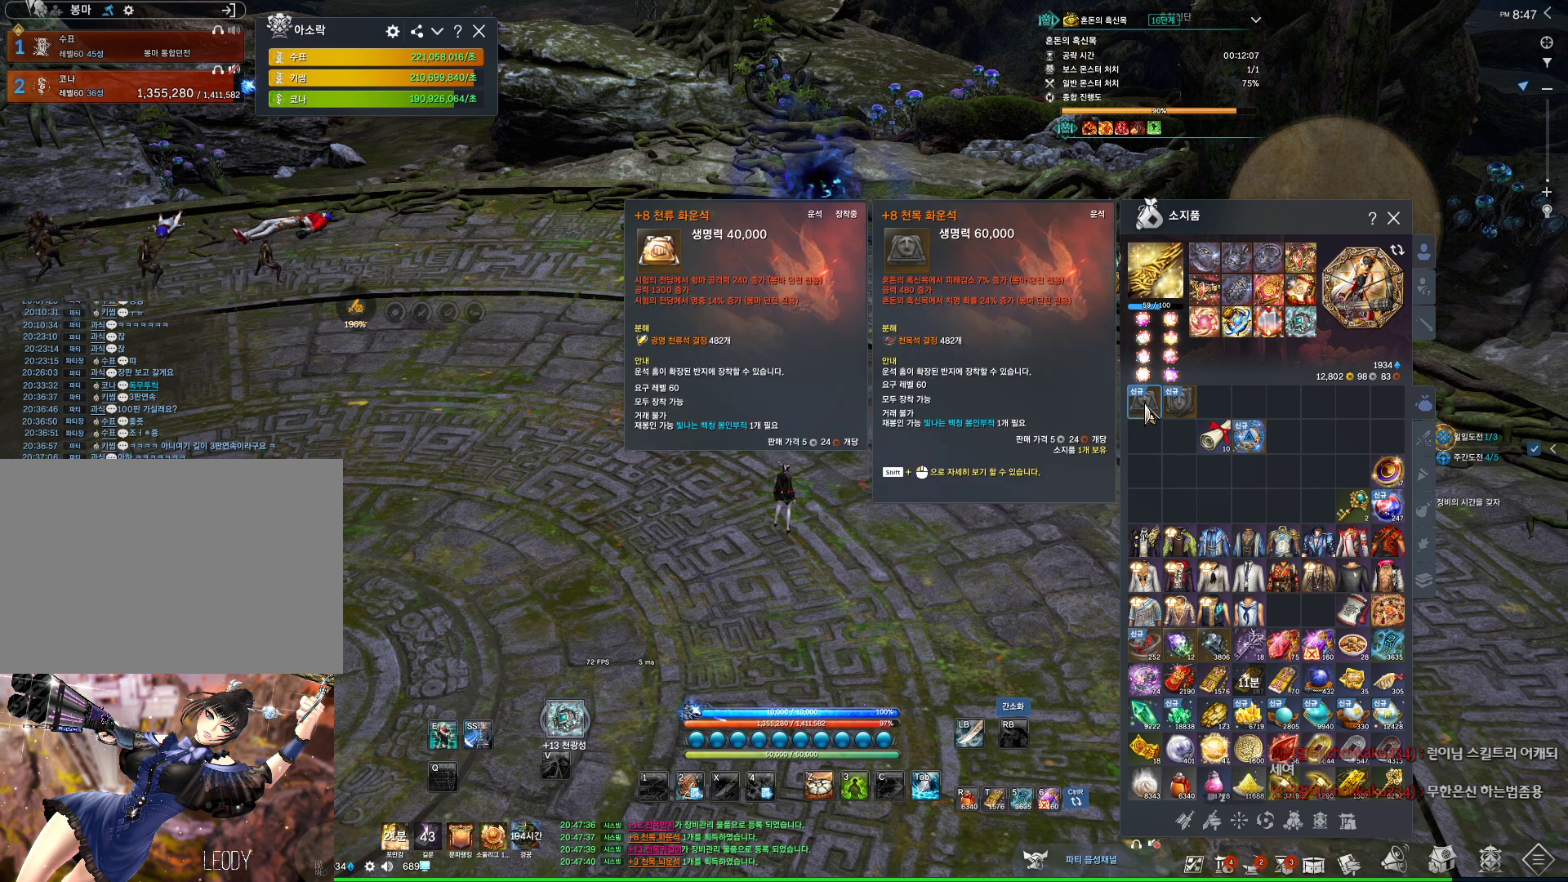
{"keys": [], "mouse": ["left"], "events": [[100, "mouse_left", "down"]]}
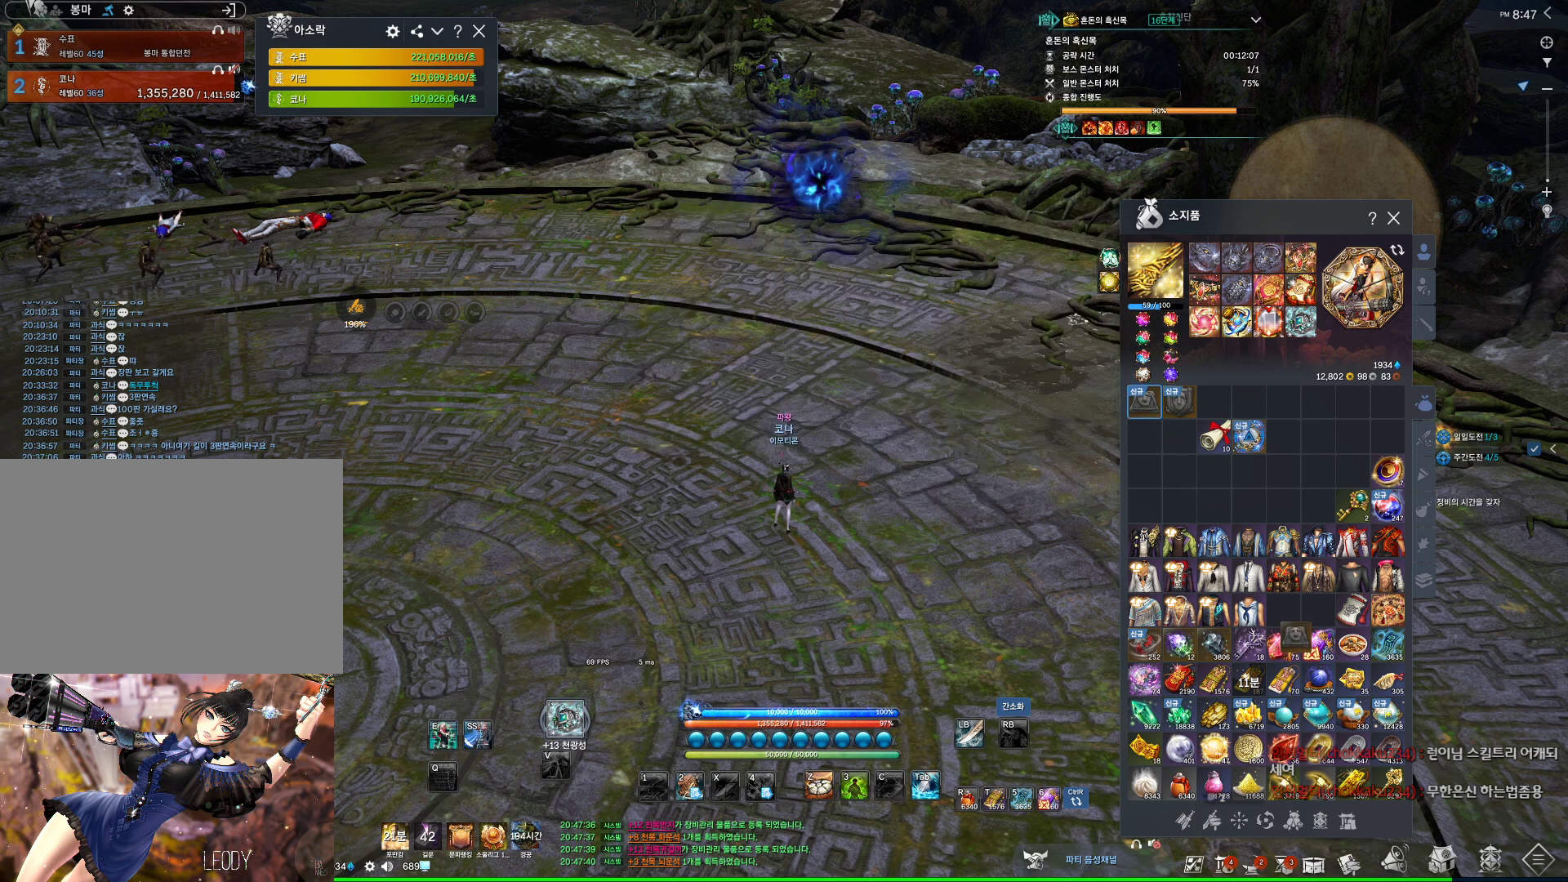
{"keys": [], "mouse": [], "events": [[333, "mouse_left", "up"]]}
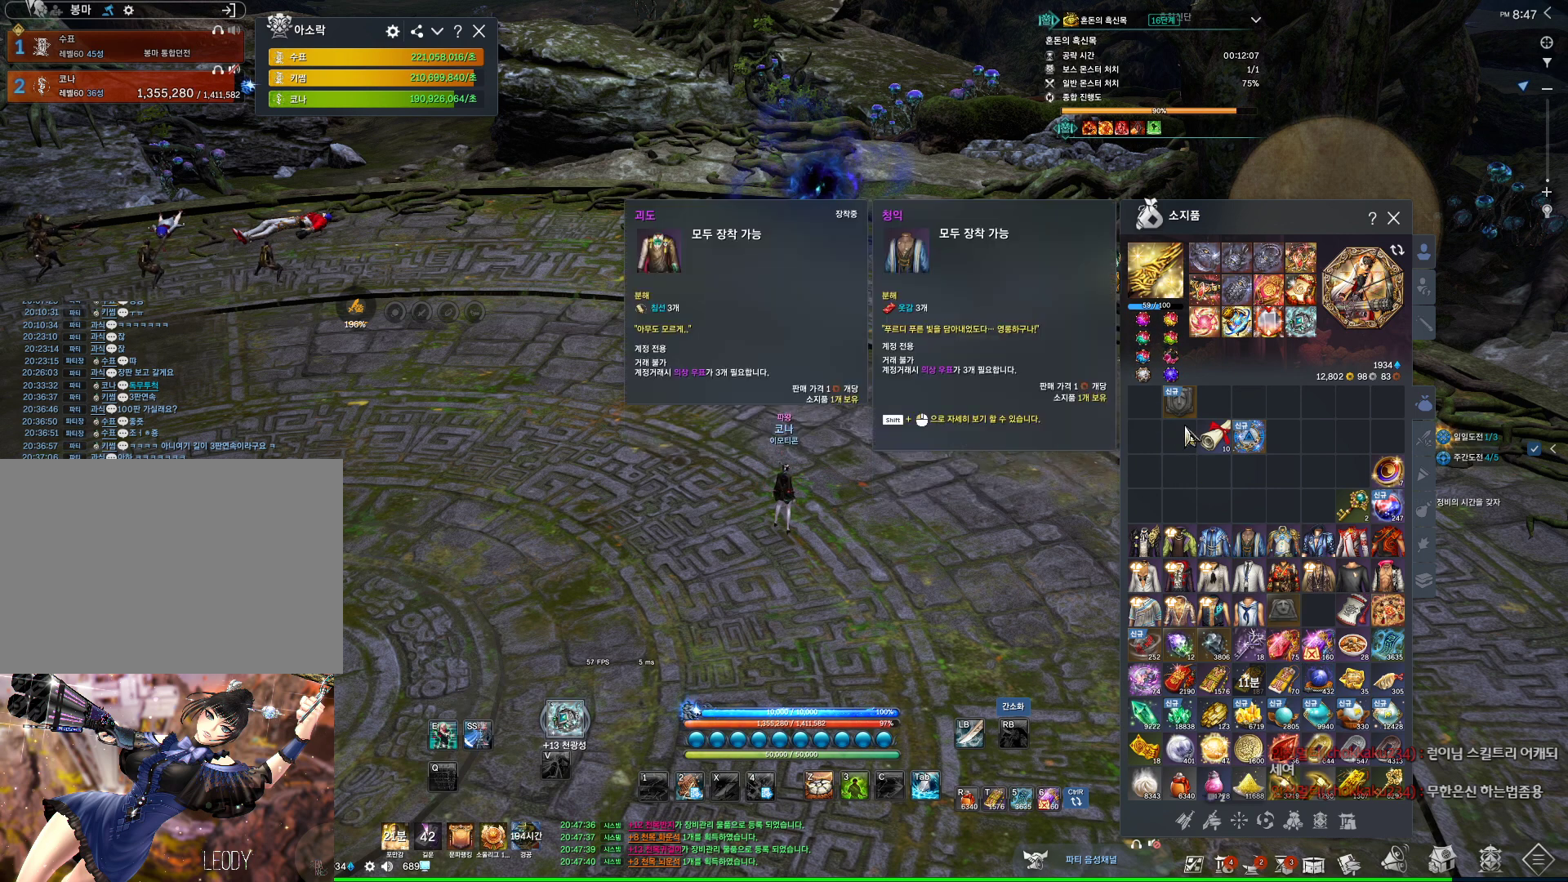
{"keys": [], "mouse": ["left"], "events": [[200, "mouse_left", "down"]]}
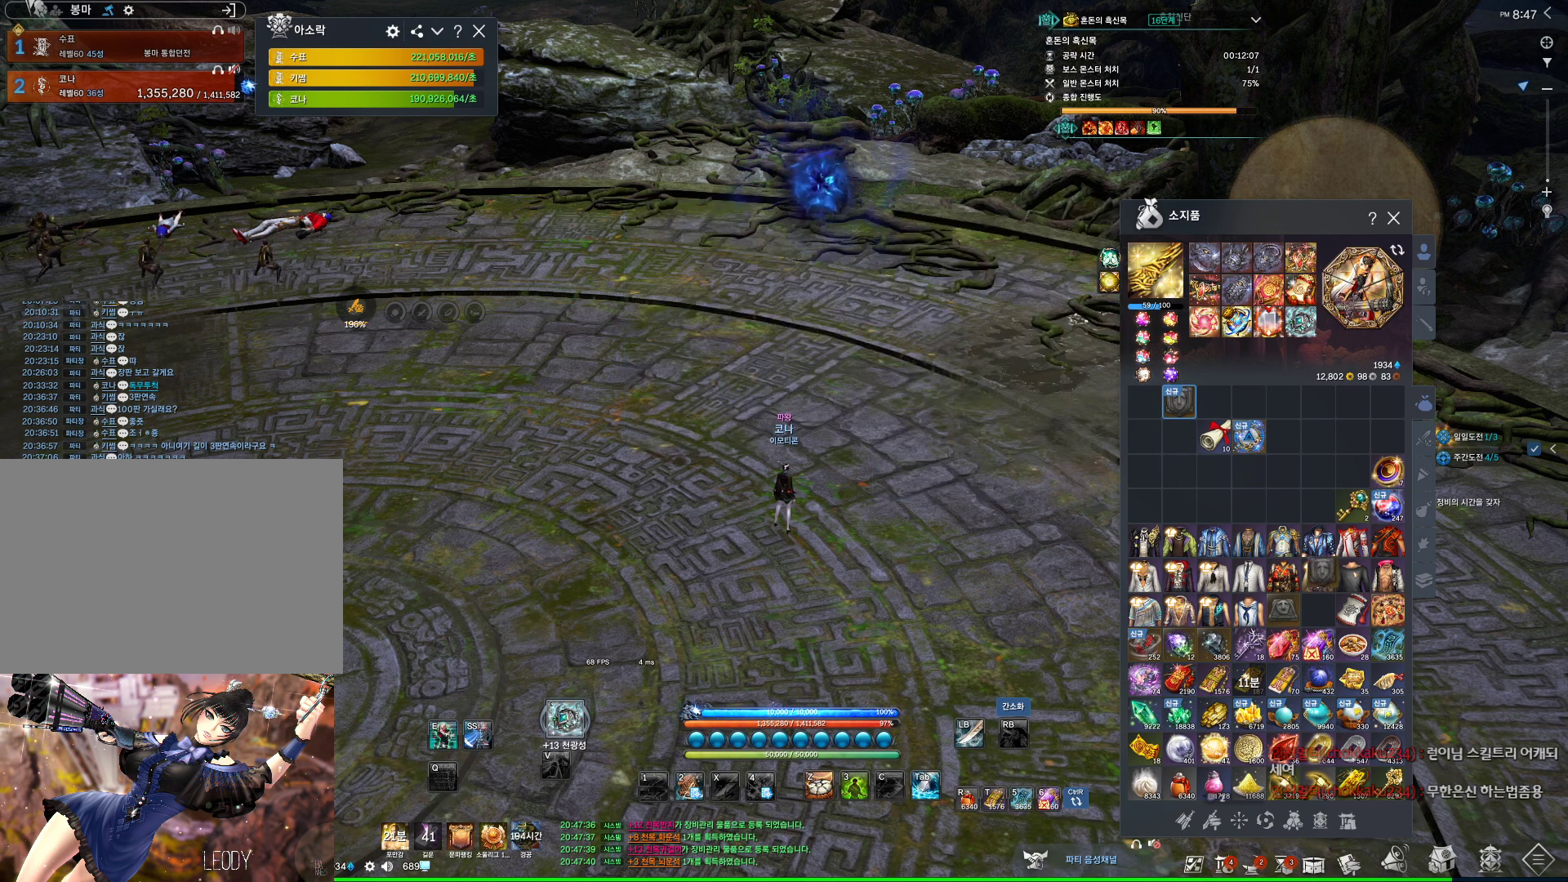
{"keys": [], "mouse": [], "events": [[367, "mouse_left", "up"]]}
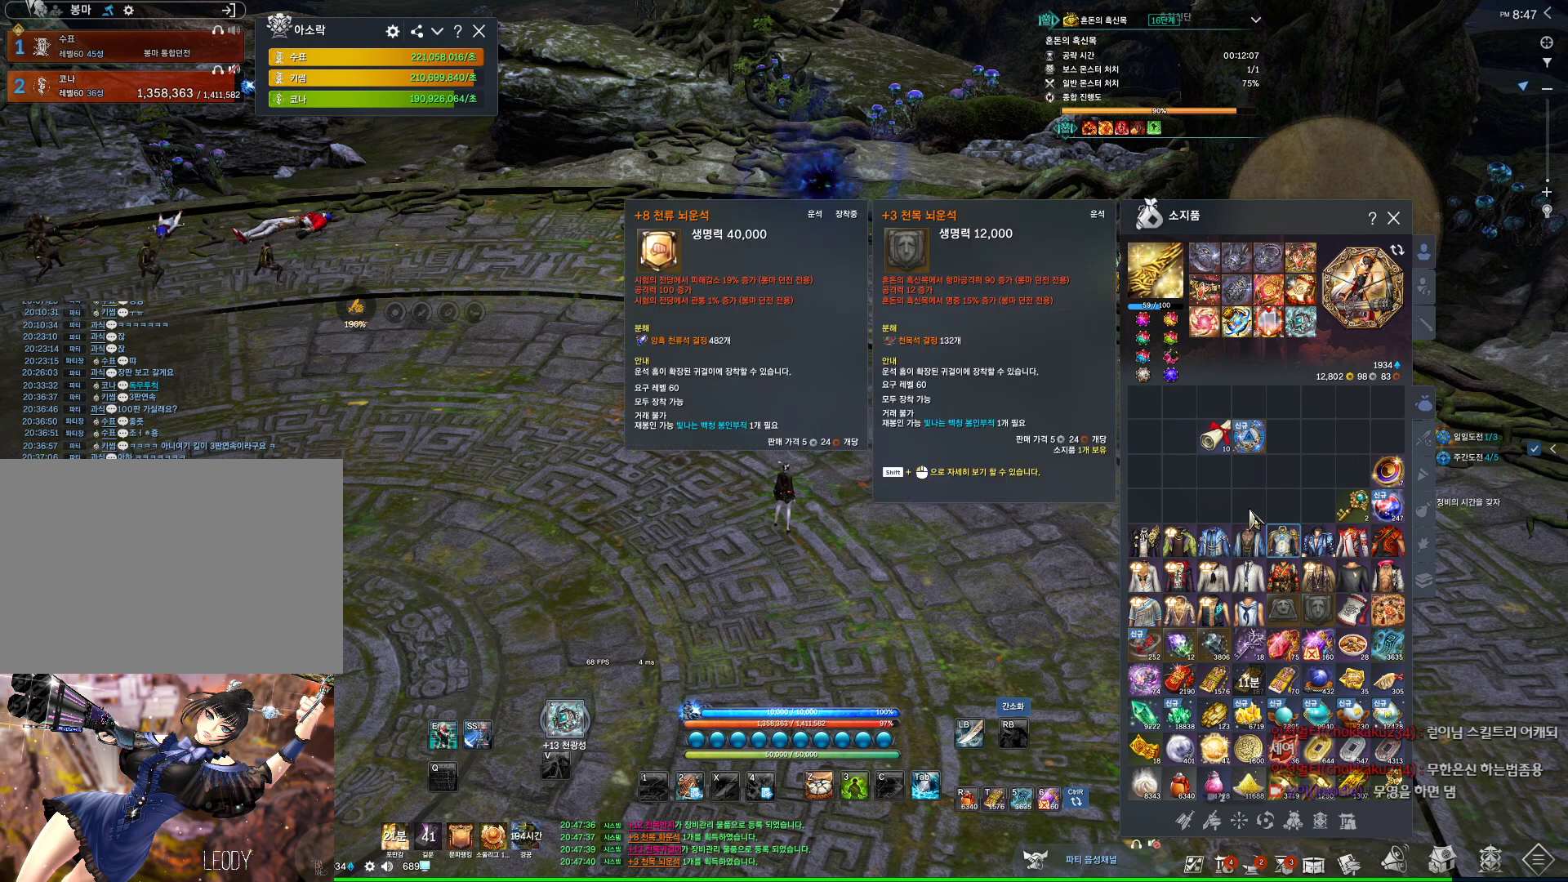
{"keys": [], "mouse": [], "events": [[133, "mouse_left", "down"], [133, "mouse_right", "down"], [233, "mouse_left", "up"], [233, "mouse_right", "up"]]}
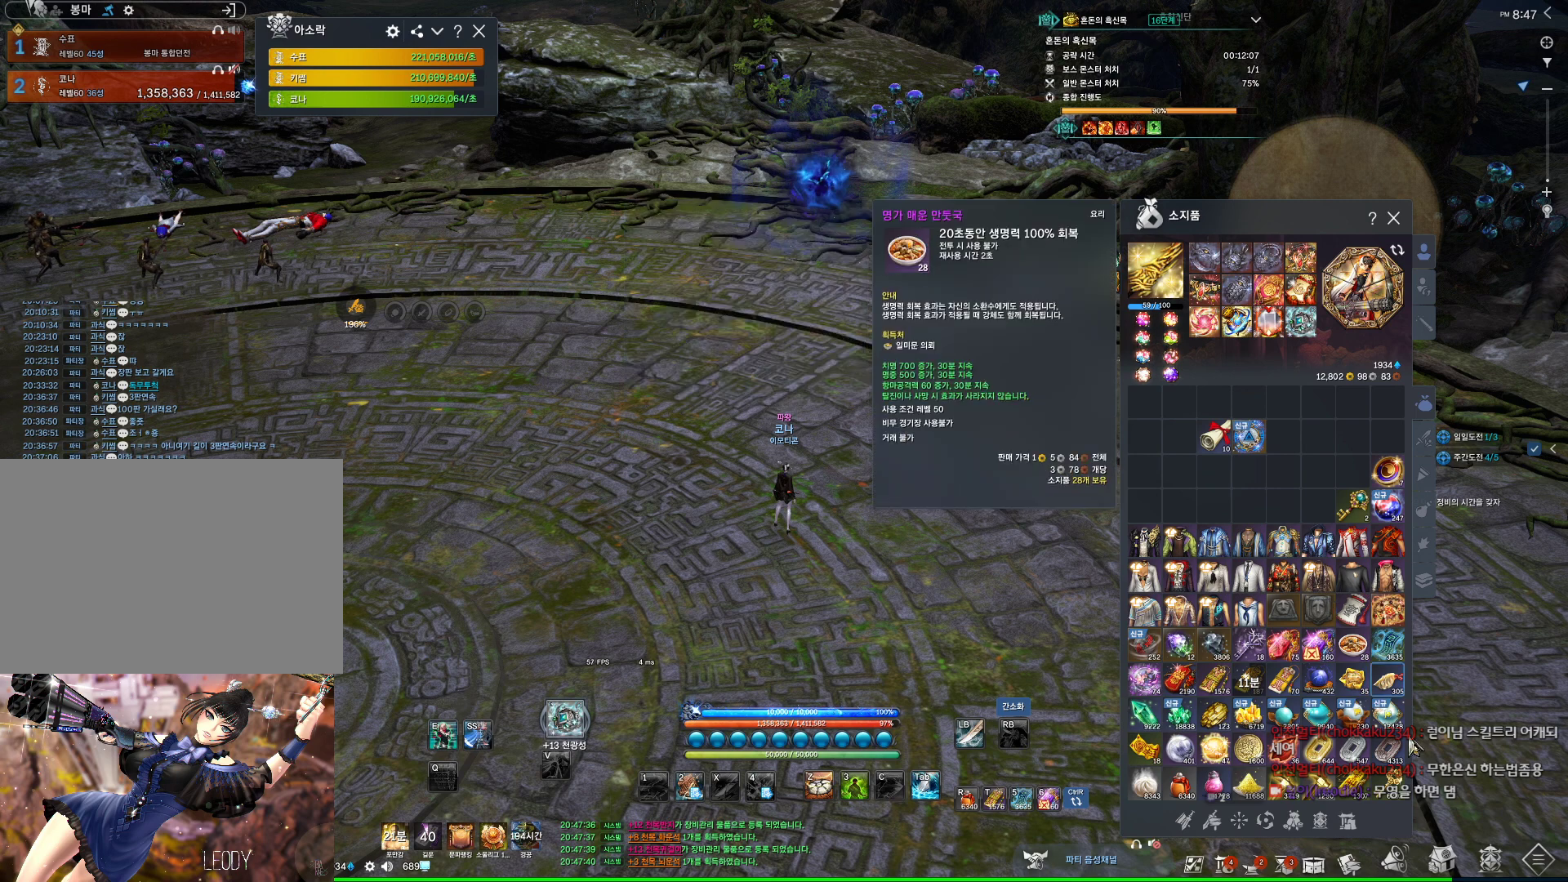
{"keys": [], "mouse": ["left"], "events": [[500, "mouse_left", "down"]]}
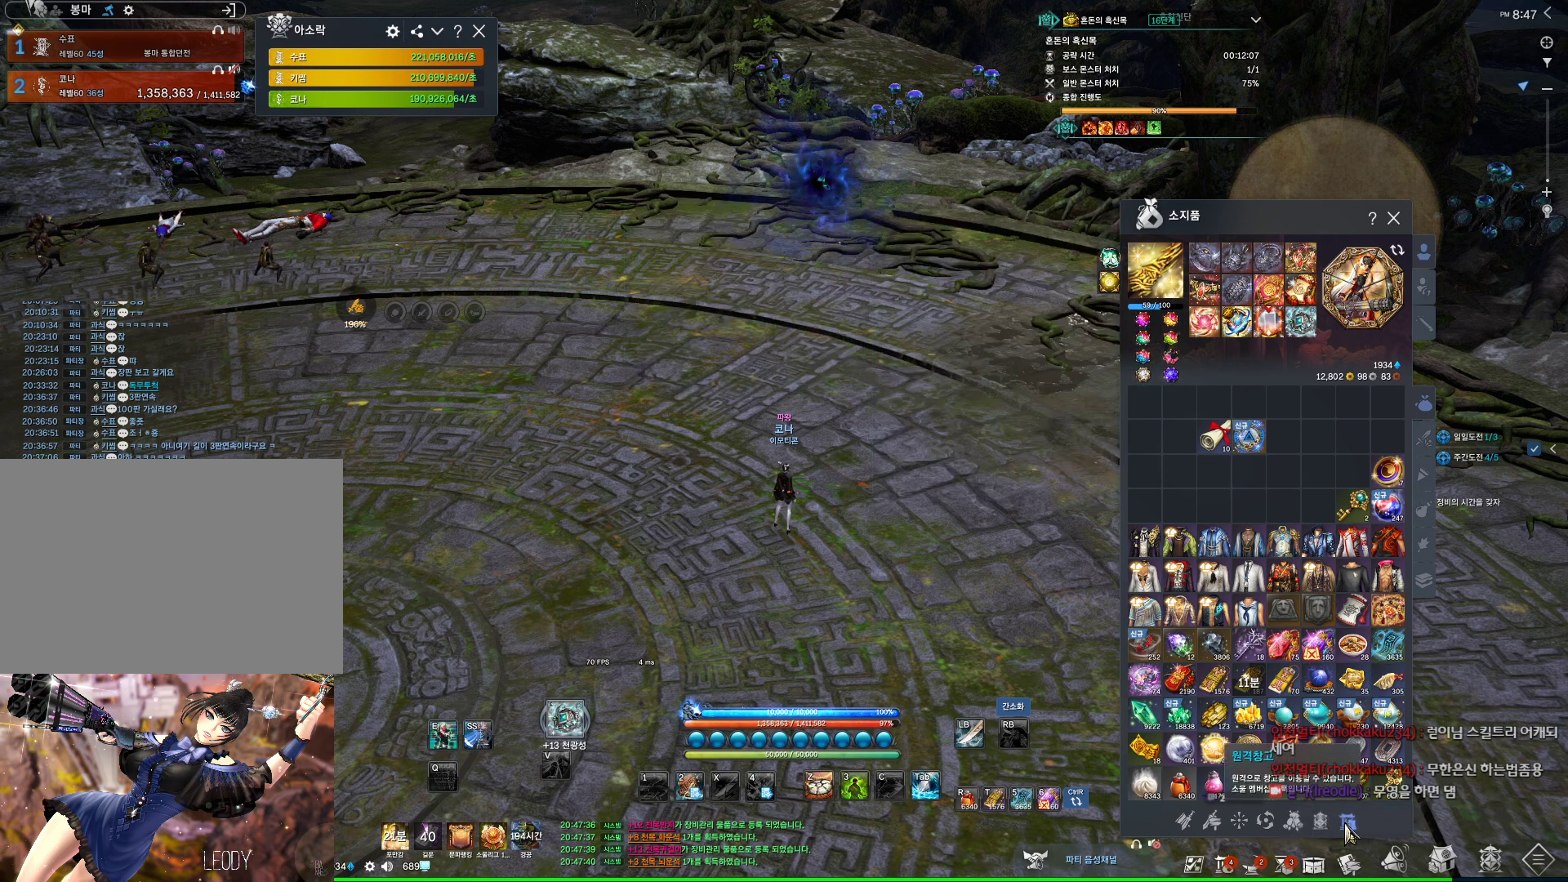
{"keys": [], "mouse": [], "events": [[100, "mouse_left", "up"]]}
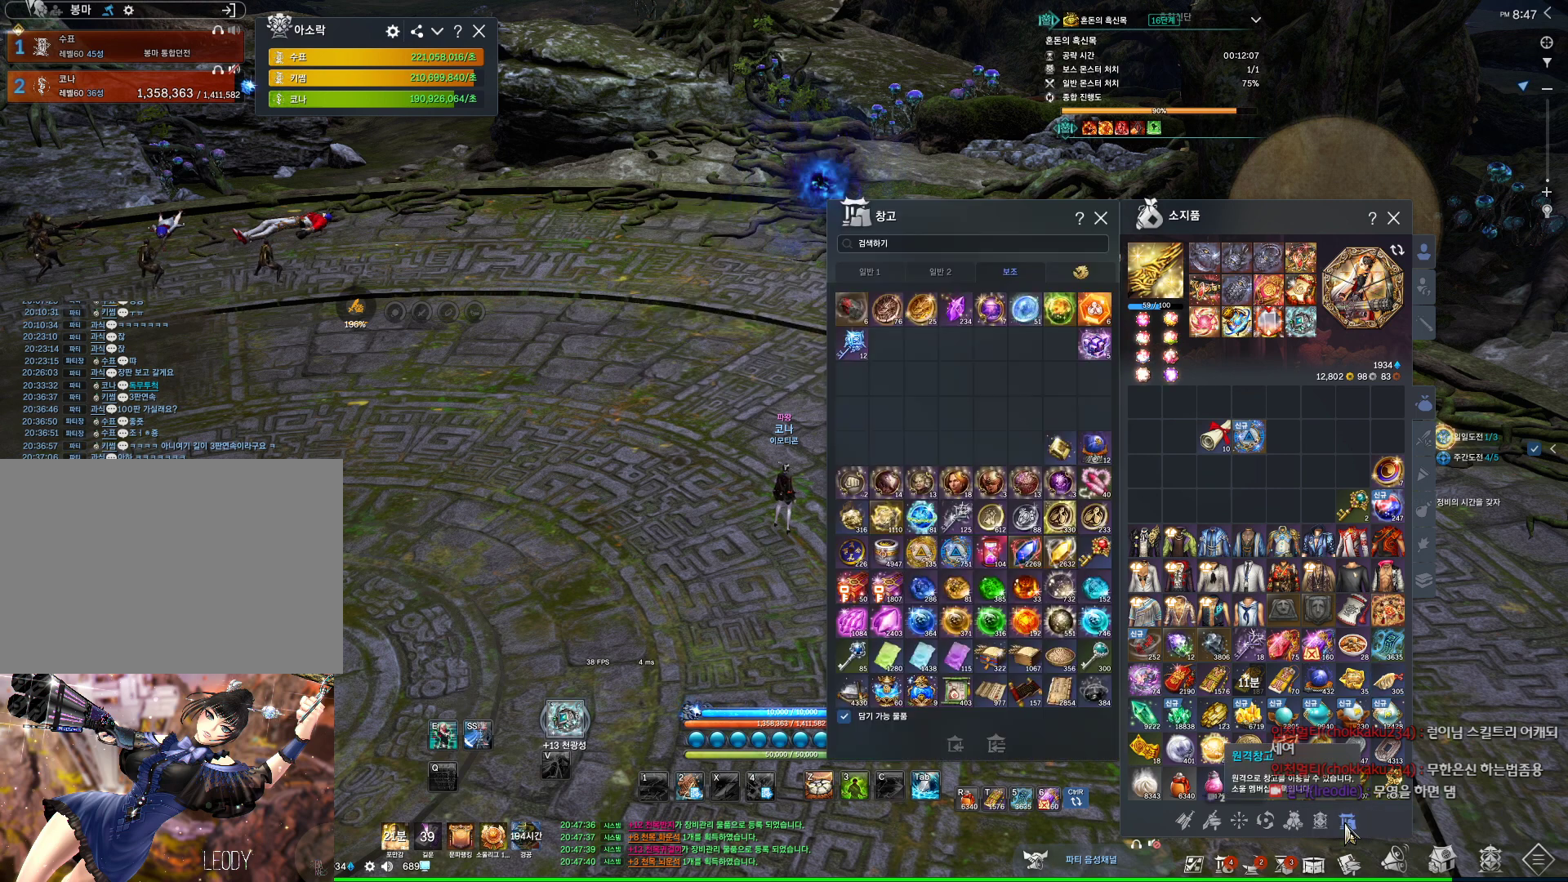
{"keys": [], "mouse": [], "events": []}
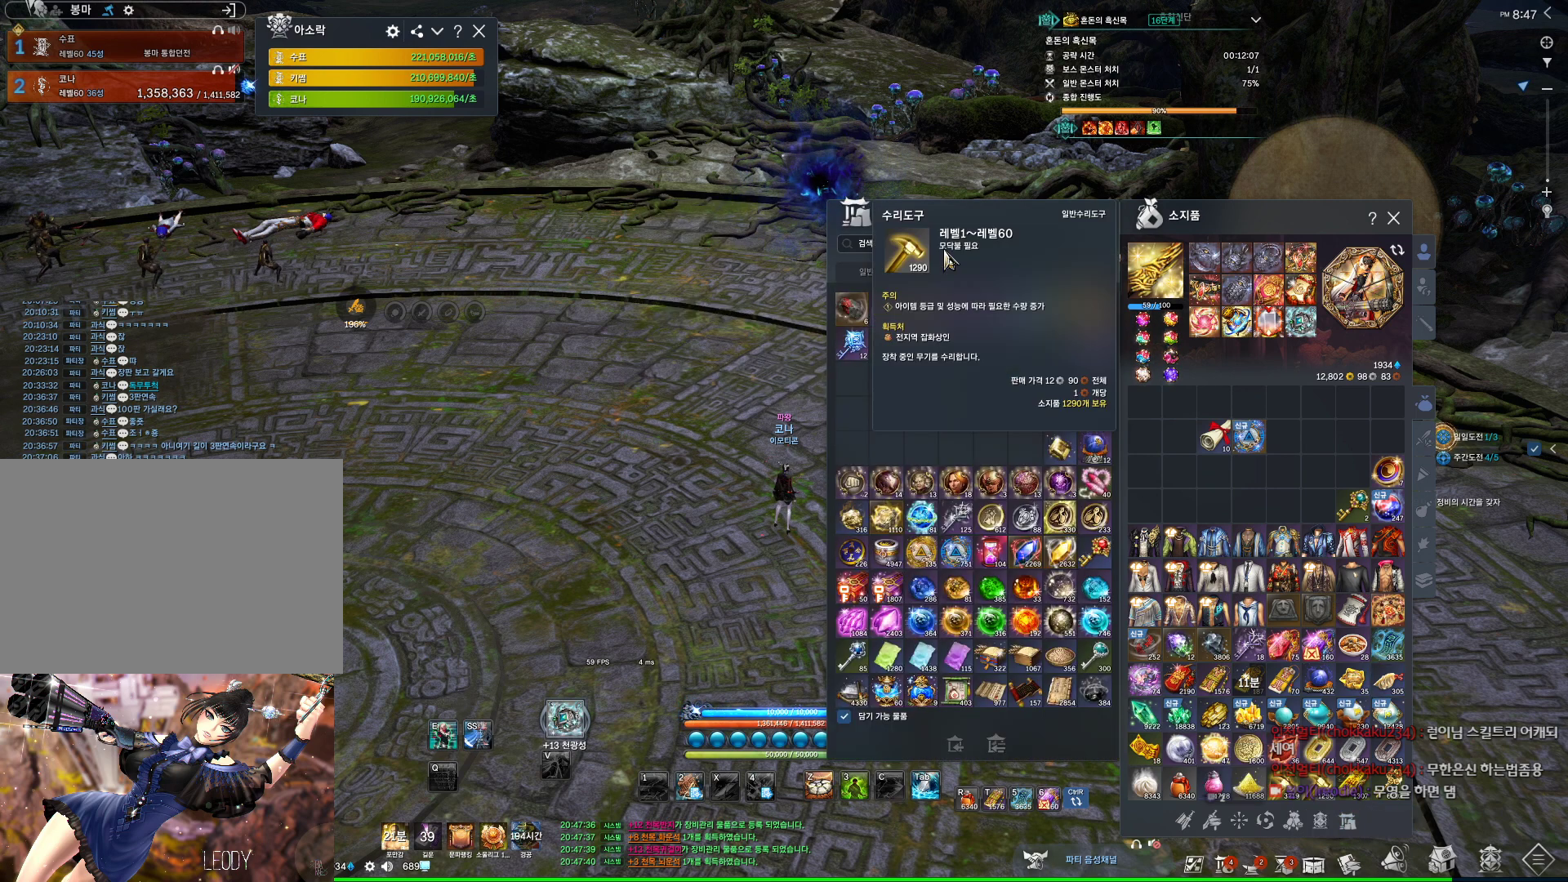
{"keys": [], "mouse": ["right"], "events": [[300, "mouse_left", "down"], [467, "mouse_left", "up"], [500, "mouse_right", "down"]]}
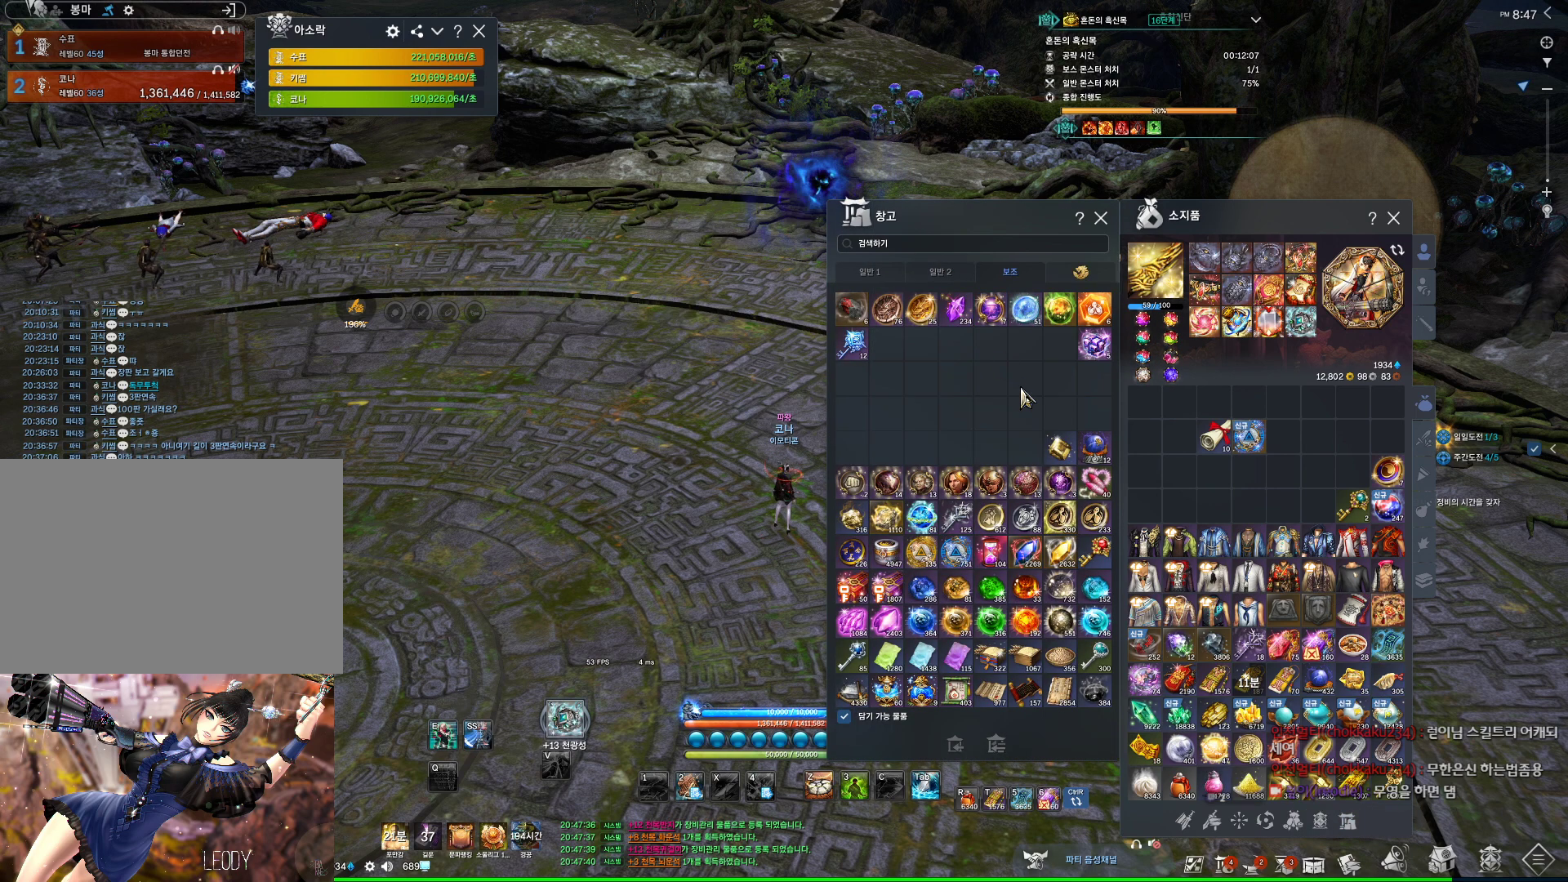
{"keys": [], "mouse": ["left"], "events": [[33, "mouse_left", "down"], [67, "mouse_right", "up"], [133, "mouse_left", "up"], [467, "mouse_left", "down"]]}
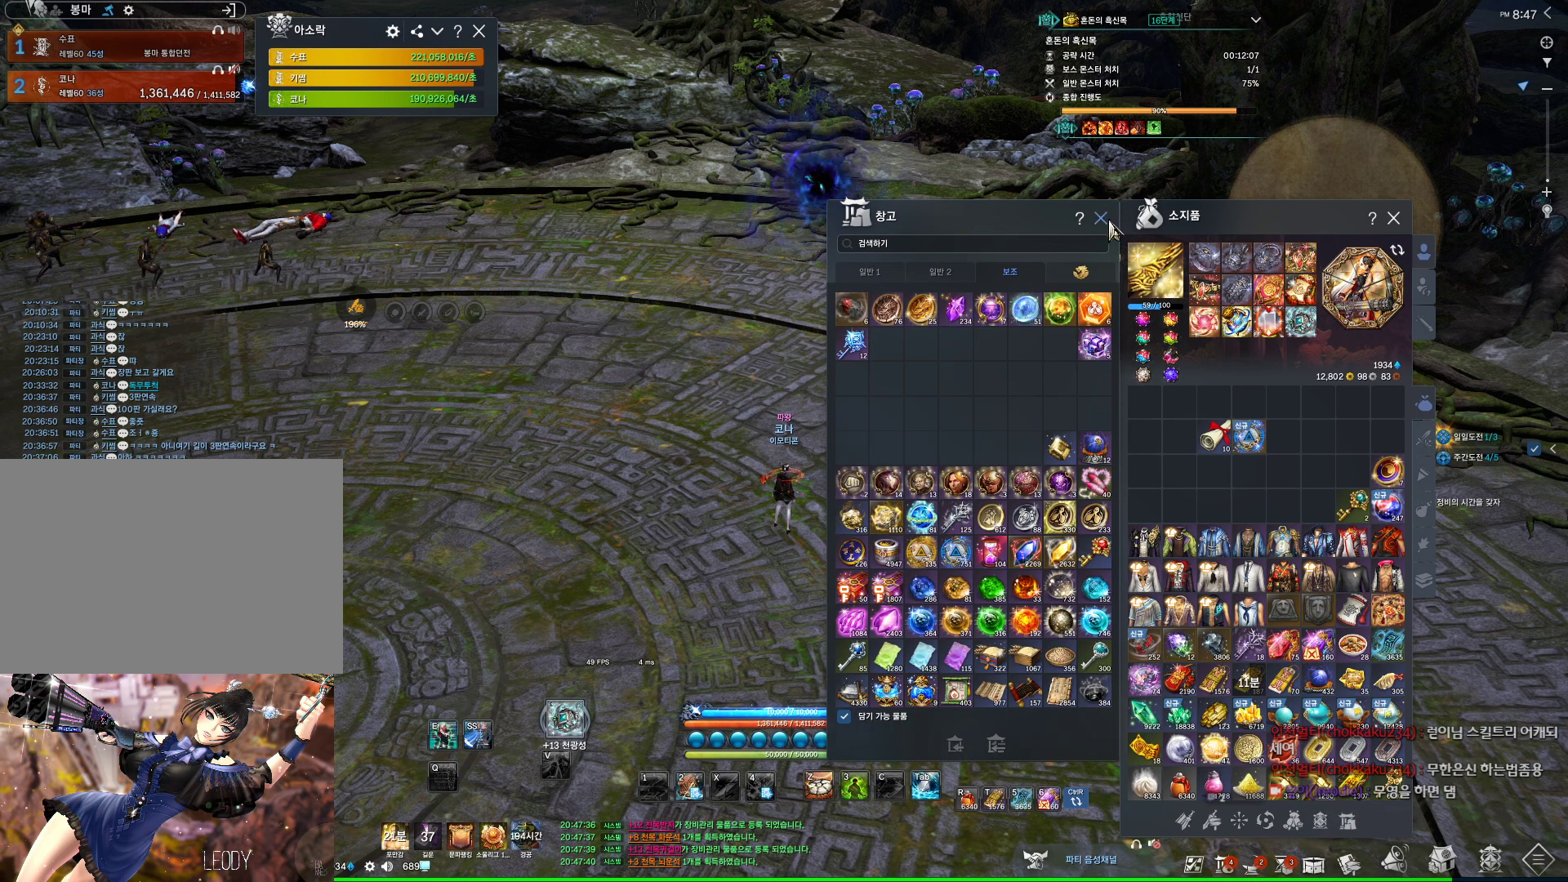
{"keys": [], "mouse": [], "events": [[67, "mouse_left", "up"]]}
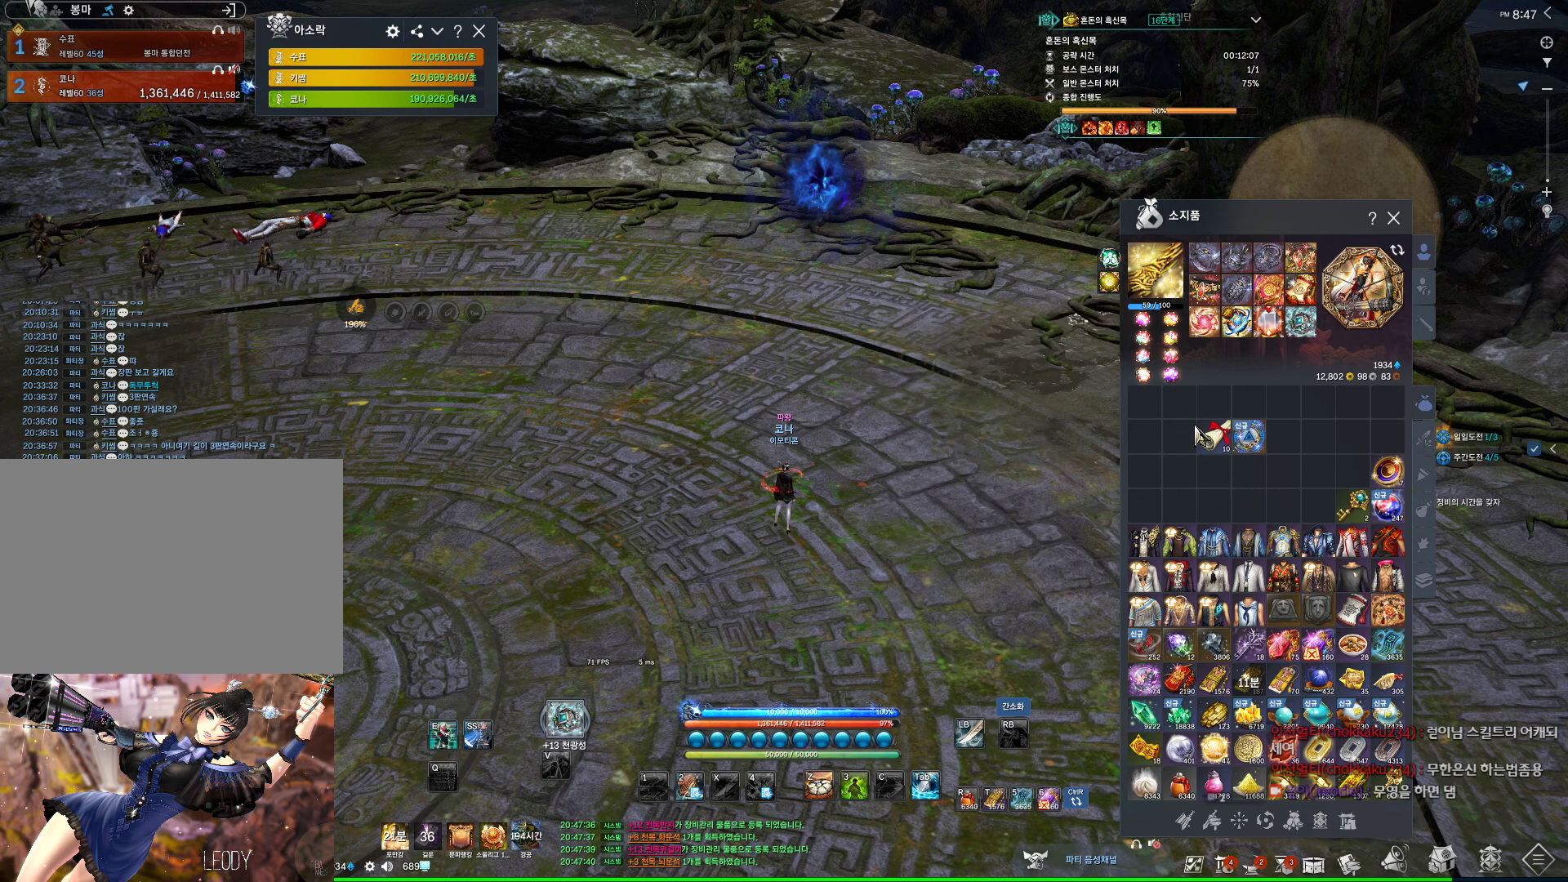
{"keys": [], "mouse": ["left"], "events": [[500, "mouse_left", "down"]]}
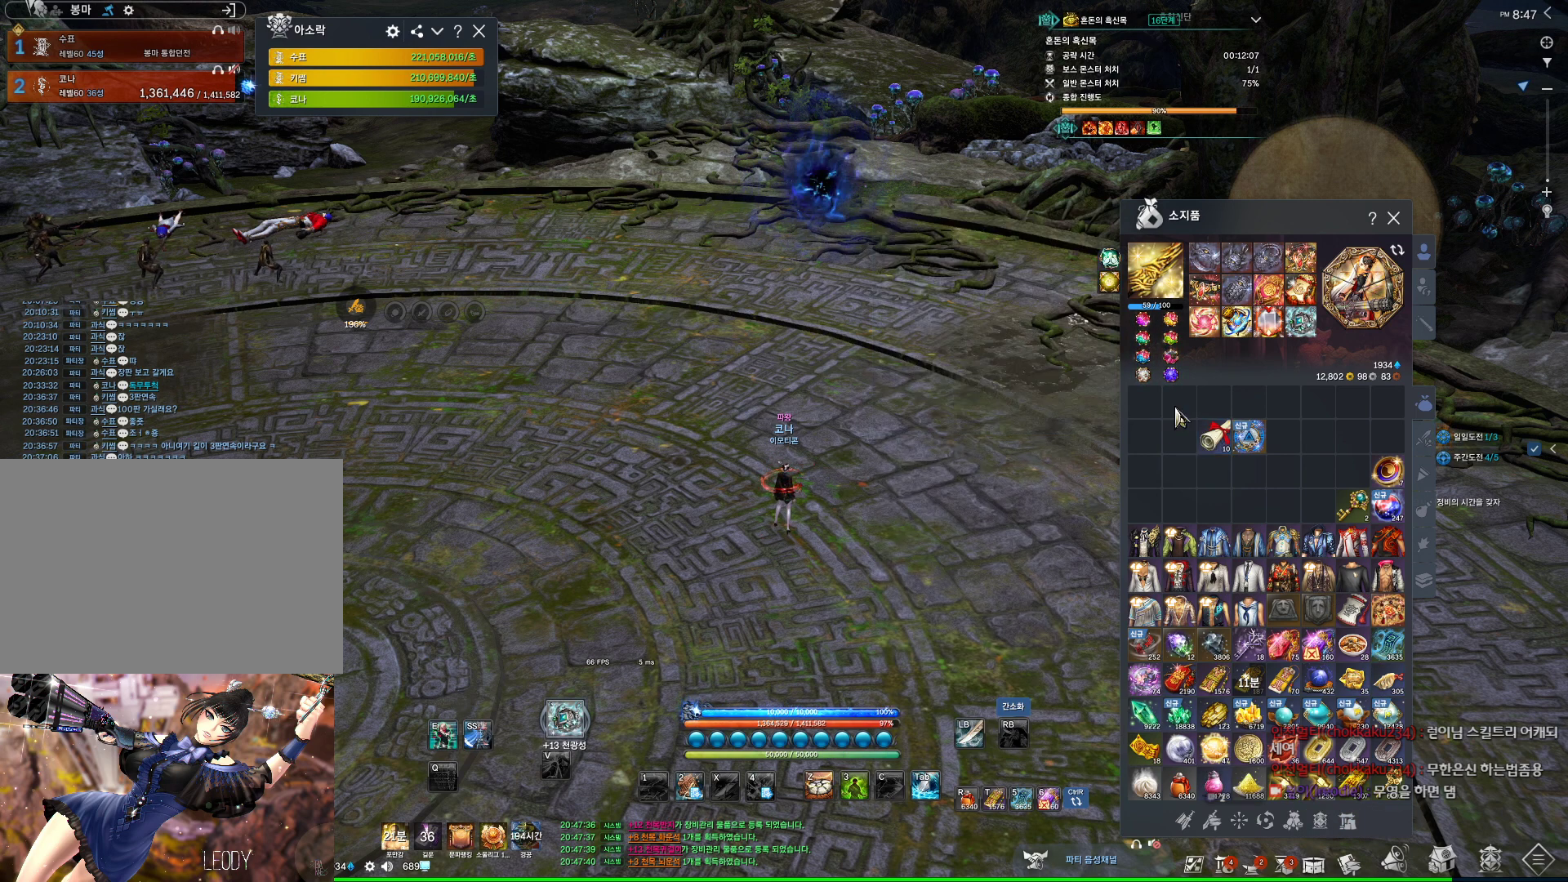
{"keys": [], "mouse": [], "events": [[33, "mouse_right", "down"], [133, "mouse_left", "up"], [133, "mouse_right", "up"]]}
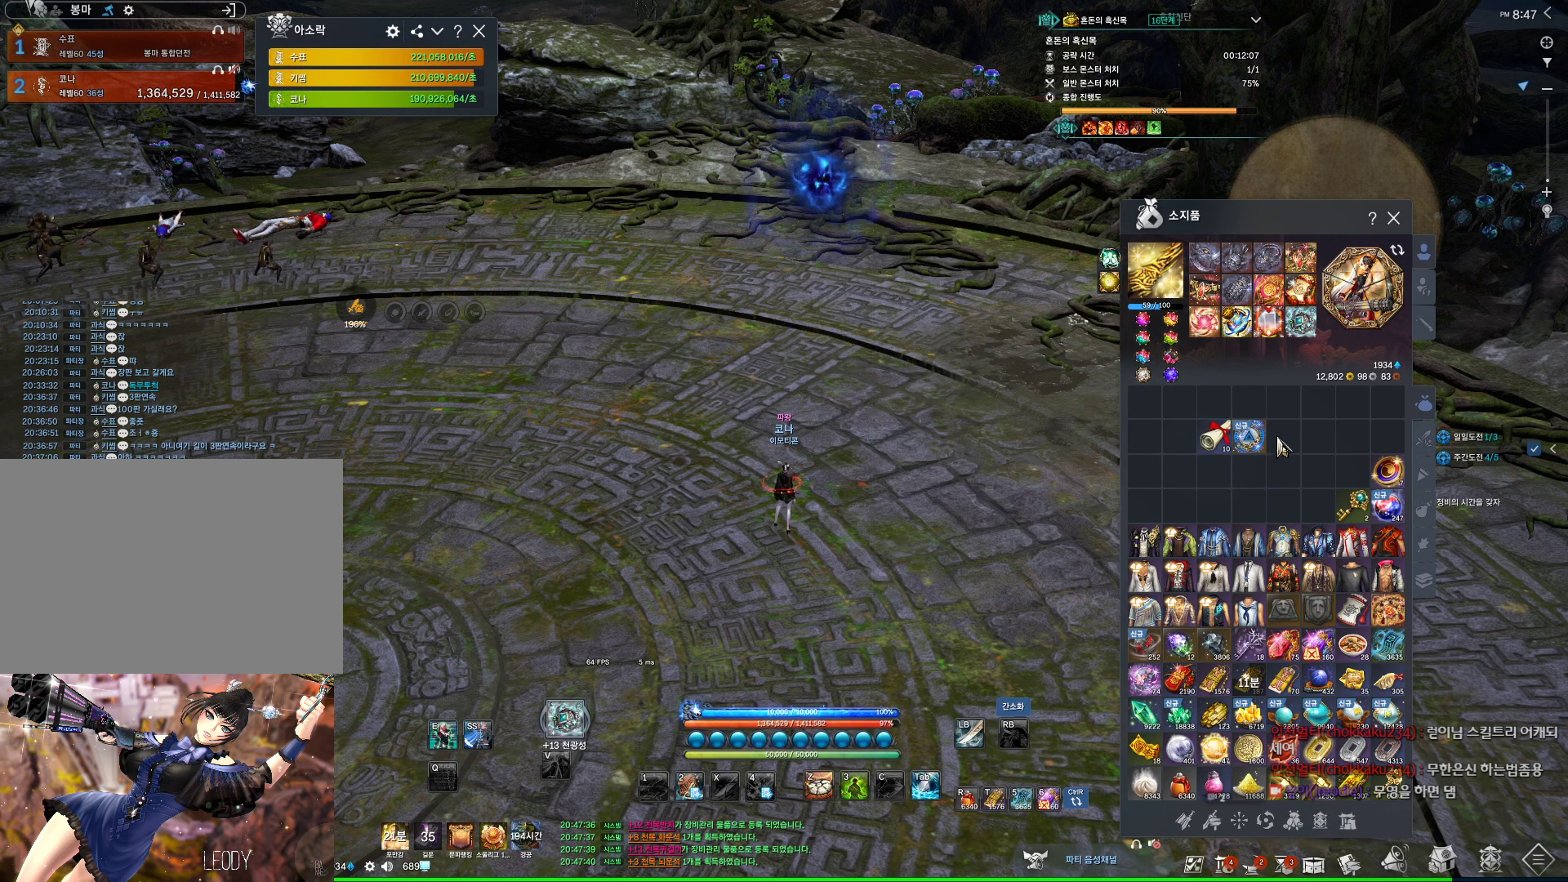
{"keys": [], "mouse": [], "events": []}
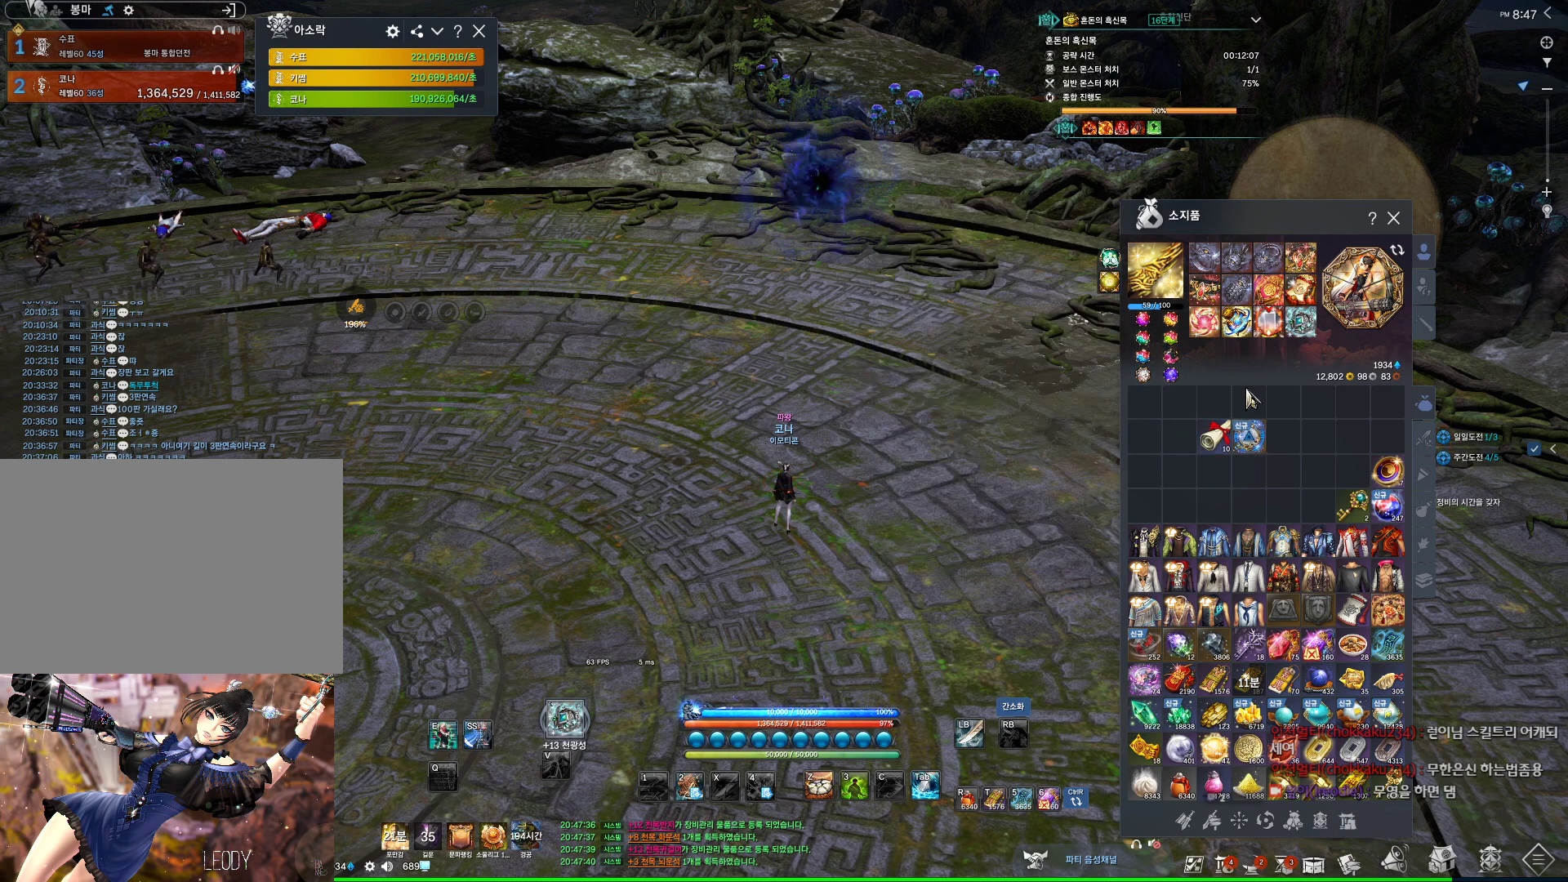
{"keys": [], "mouse": [], "events": []}
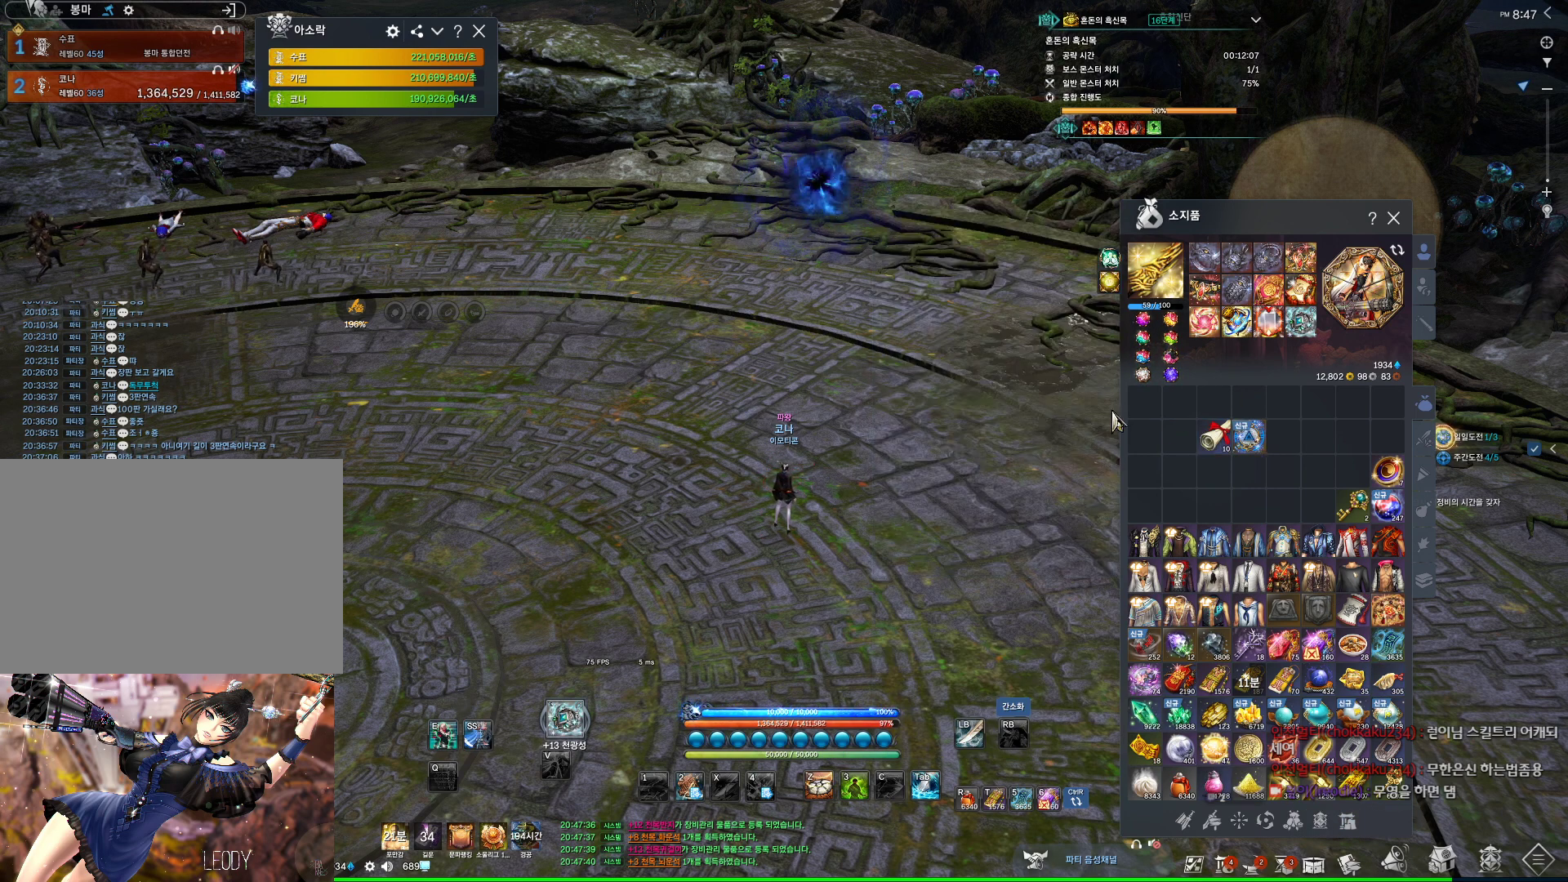
{"keys": [], "mouse": [], "events": [[33, "shift", "down"], [500, "shift", "up"]]}
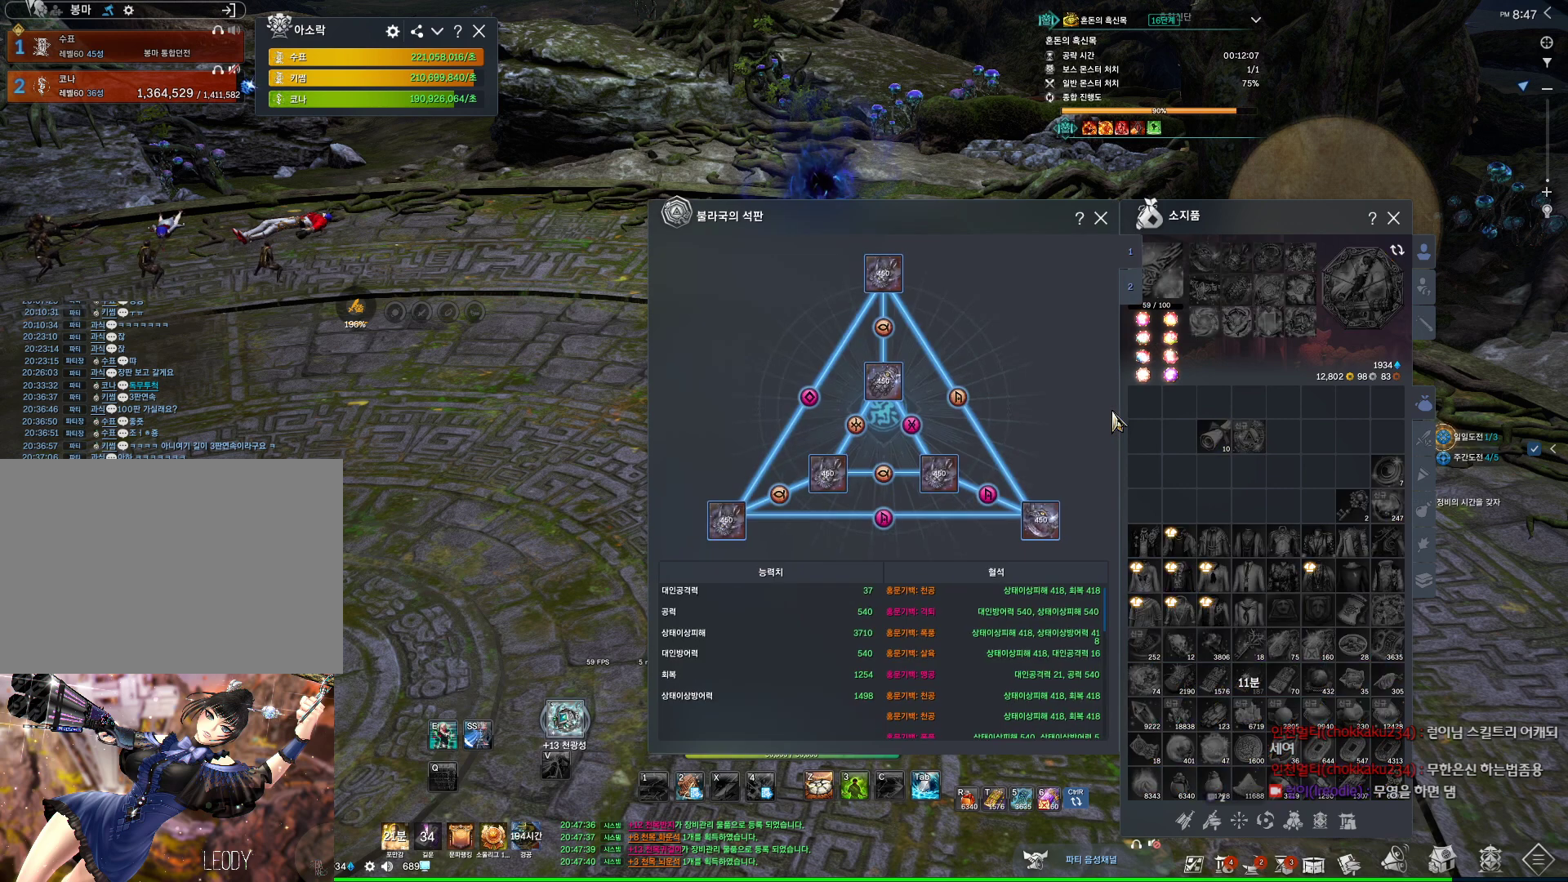
{"keys": [], "mouse": [], "events": []}
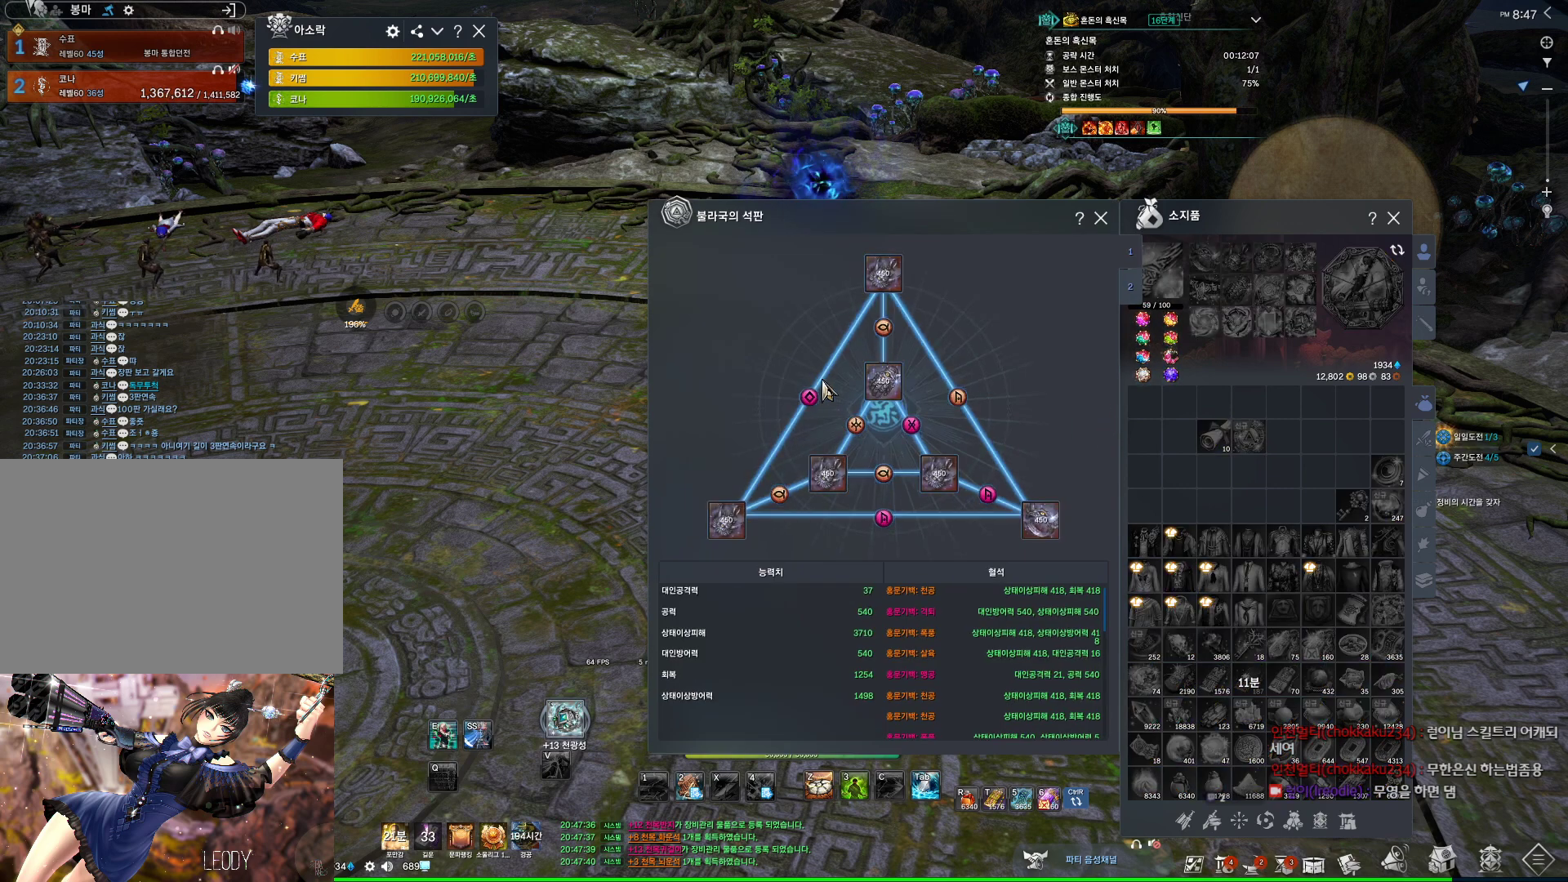
{"keys": [], "mouse": [], "events": []}
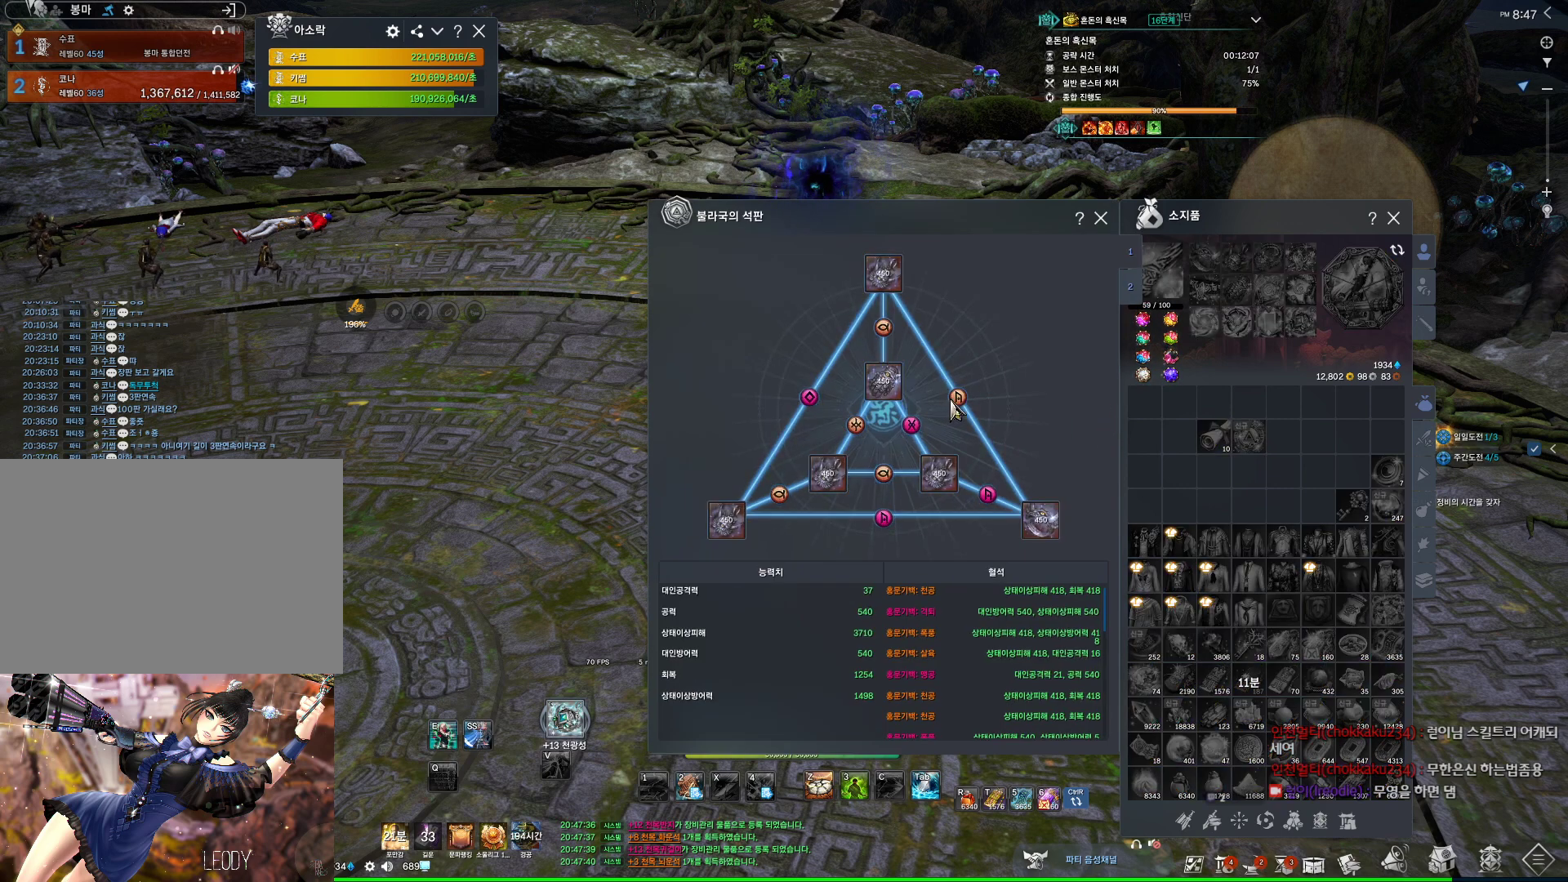
{"keys": [], "mouse": [], "events": []}